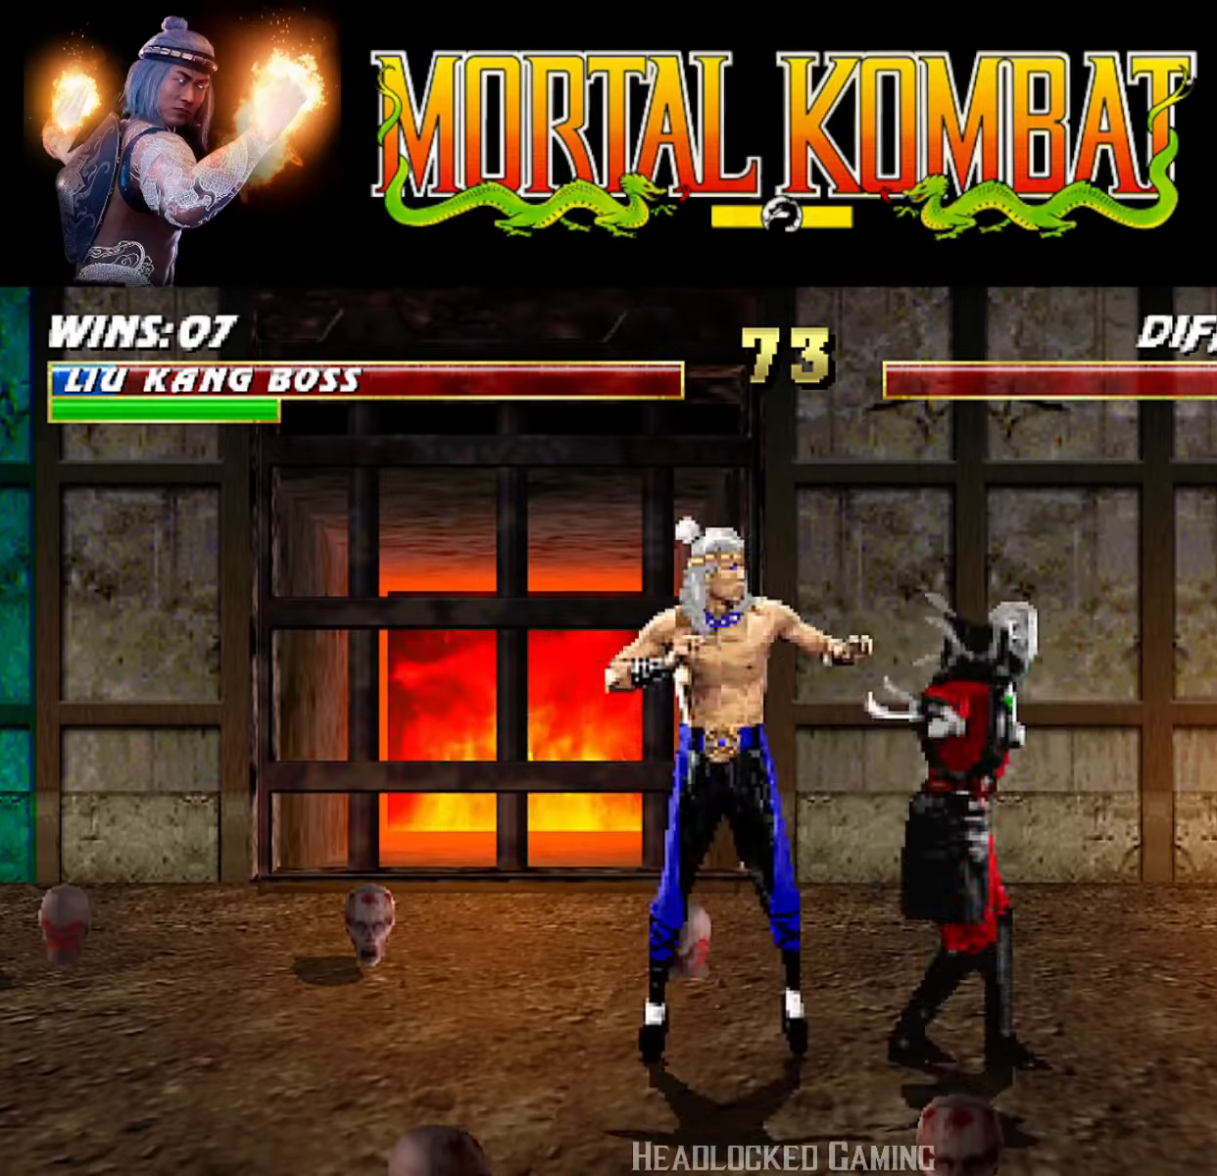
Gameplay with a controller (PlayStation layout); each line is a JSON object with the inputs held at the frame after it. "events" lists button and stick changes between this image and that frame as [ms after this image, input, new state], when the widget could be followed in between. Not read: left_stick right_stick.
{"buttons": [], "events": [[50, "DPAD_DOWN", "down"], [84, "DPAD_RIGHT", "up"], [151, "DPAD_LEFT", "down"], [334, "DPAD_DOWN", "up"], [367, "DPAD_LEFT", "up"], [401, "L1", "up"], [417, "R1", "up"]]}
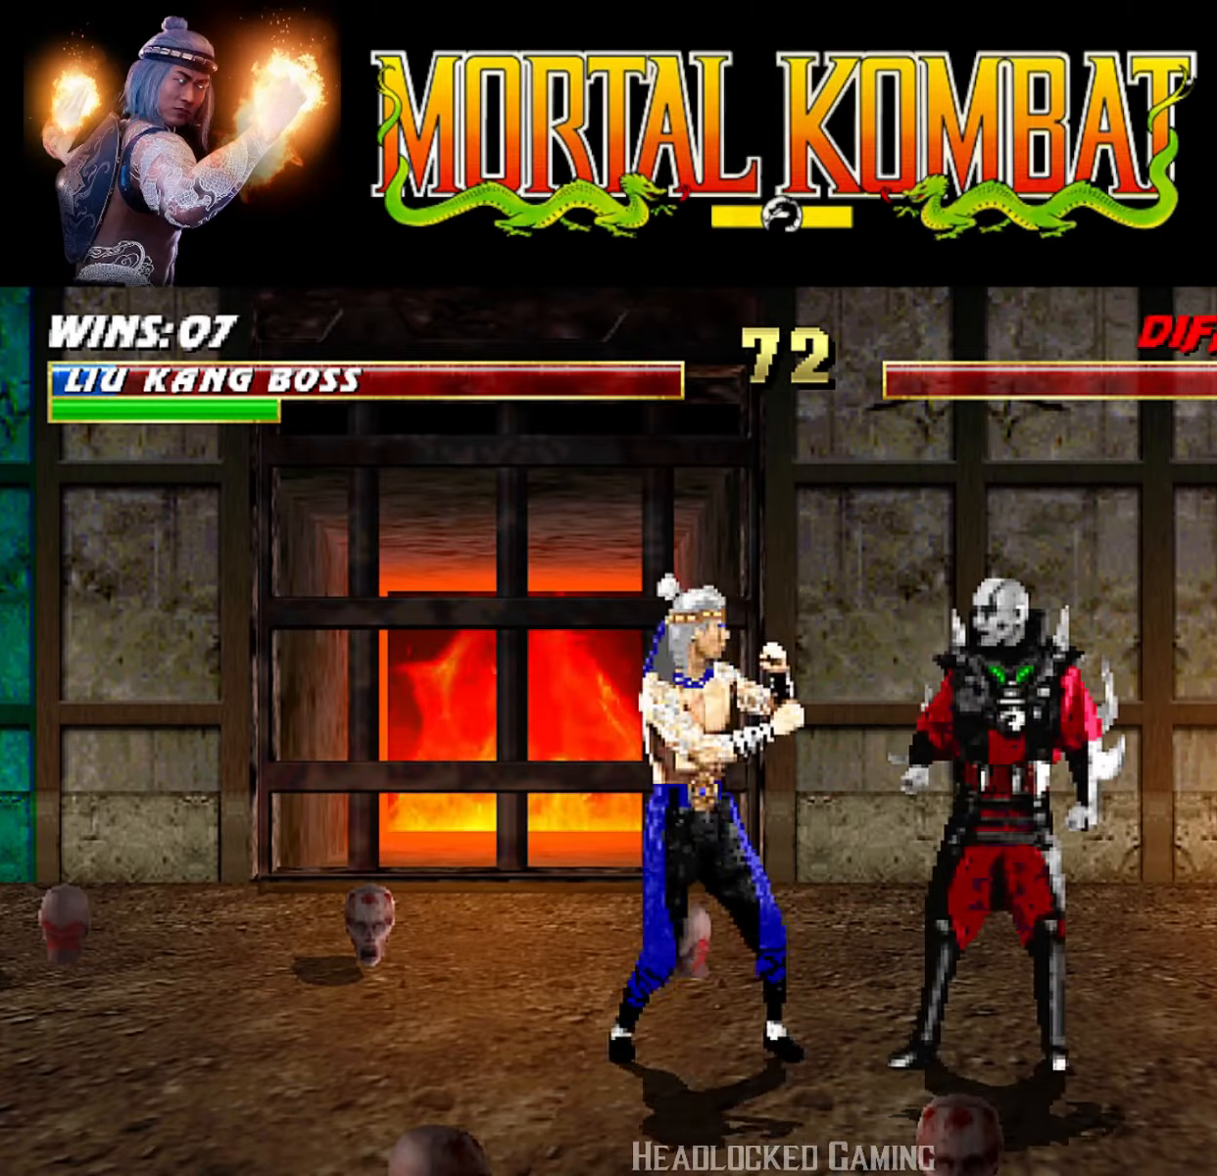
{"buttons": ["R1"], "events": [[17, "DPAD_RIGHT", "down"], [17, "L1", "down"], [50, "DPAD_UP", "down"], [50, "R1", "down"], [183, "DPAD_UP", "up"], [450, "DPAD_RIGHT", "up"], [500, "L1", "up"]]}
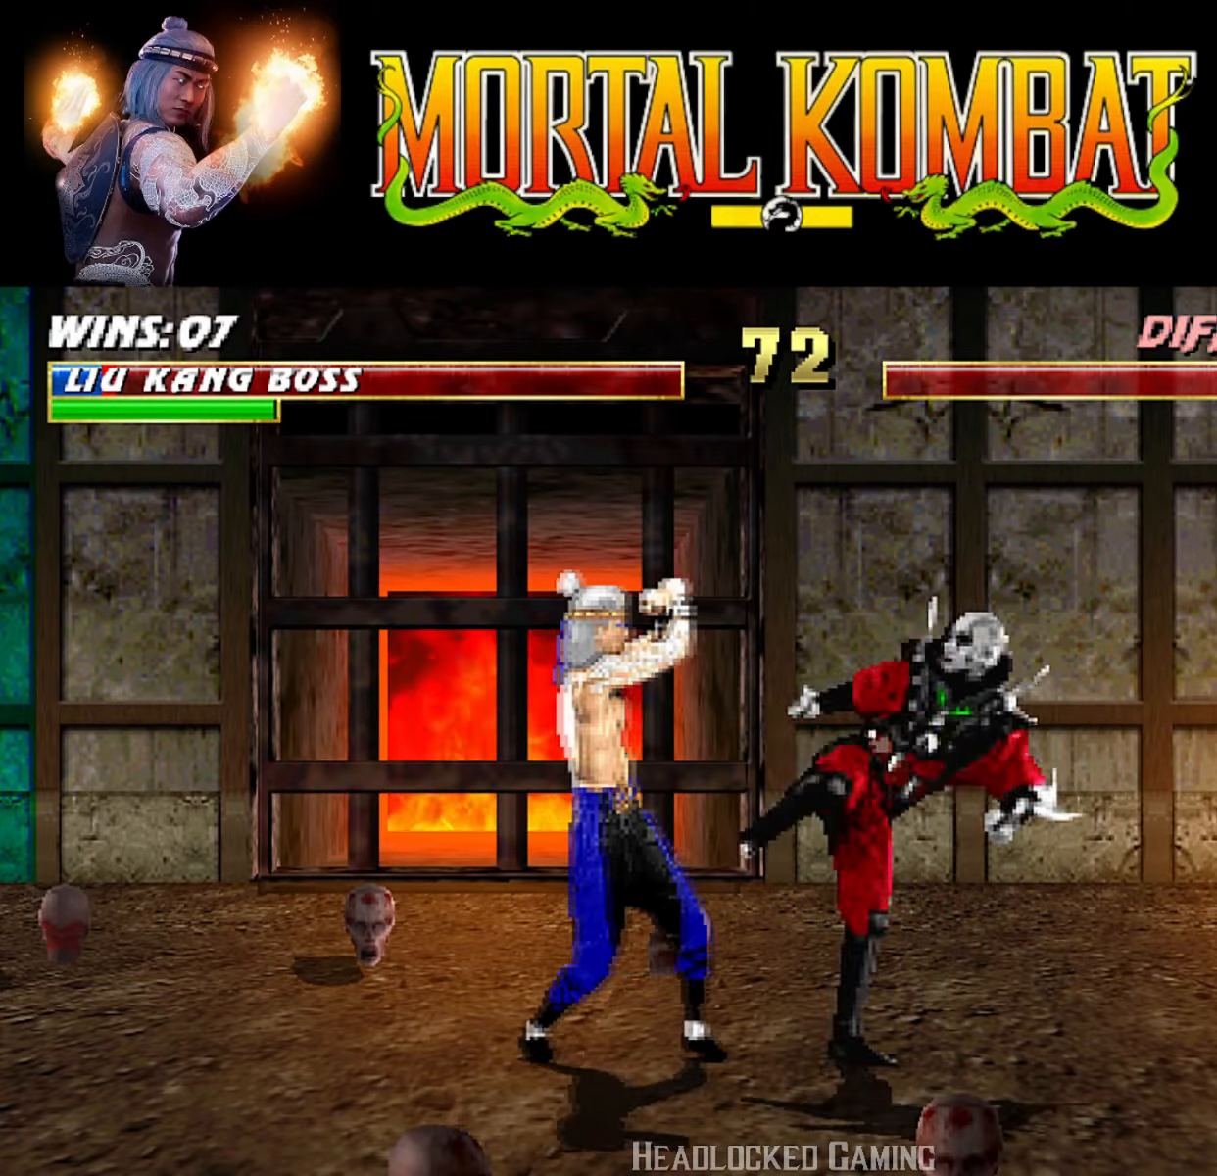
{"buttons": ["TRIANGLE", "L1", "DPAD_UP", "DPAD_RIGHT"], "events": [[50, "R1", "up"], [117, "L1", "down"], [134, "DPAD_RIGHT", "down"], [184, "DPAD_UP", "down"], [301, "TRIANGLE", "down"], [434, "TRIANGLE", "up"], [501, "TRIANGLE", "down"]]}
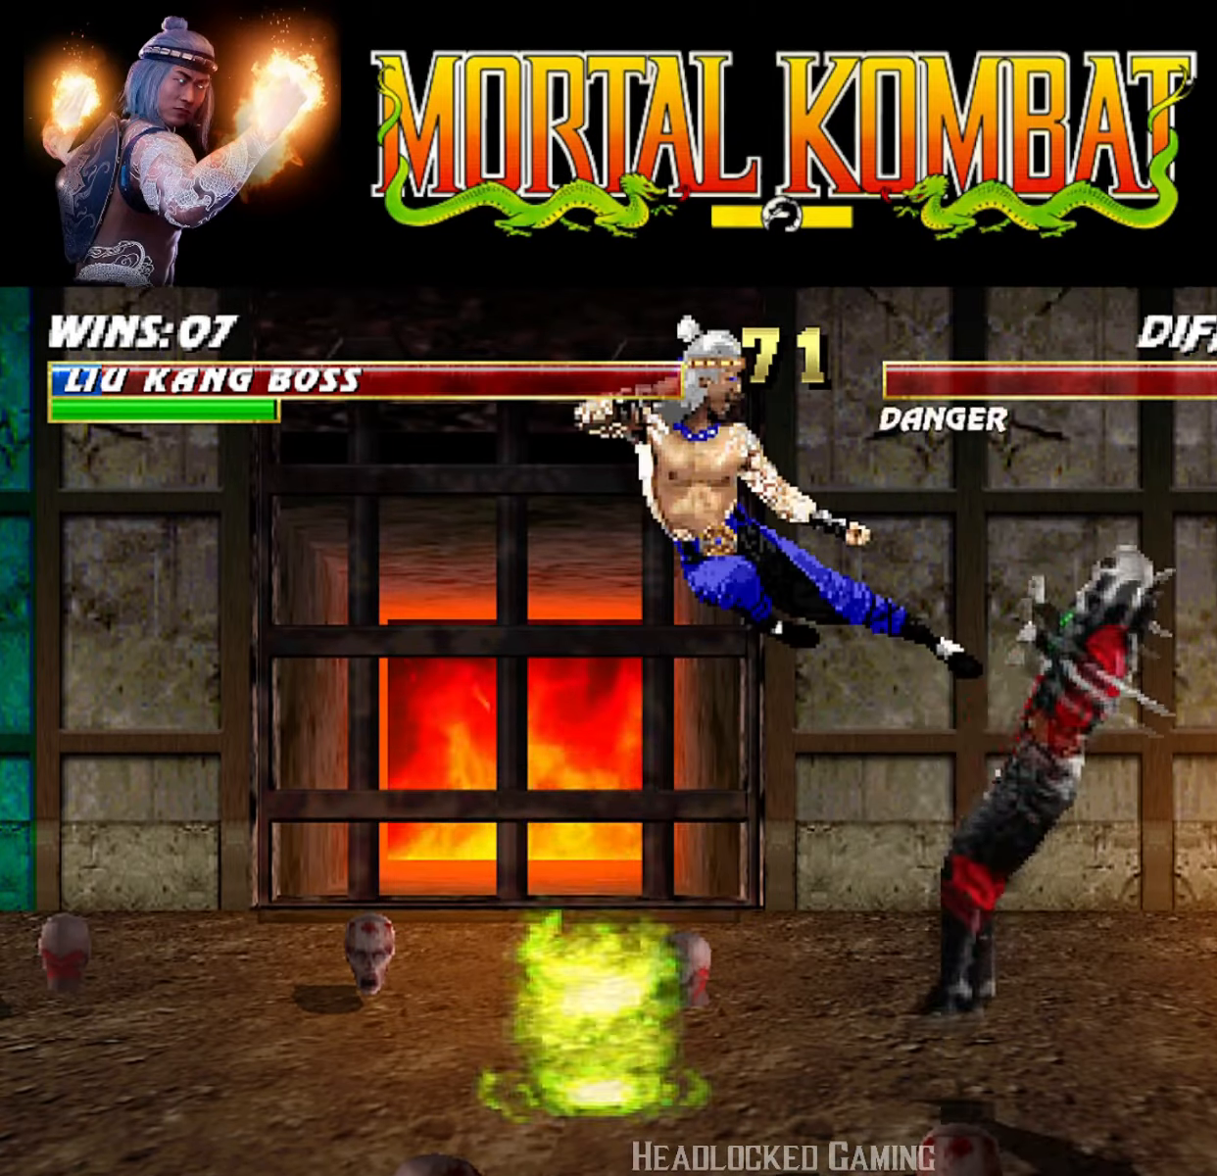
{"buttons": ["L1", "DPAD_RIGHT"], "events": [[17, "DPAD_RIGHT", "up"], [17, "DPAD_UP", "up"], [50, "L1", "up"], [100, "TRIANGLE", "up"], [450, "DPAD_RIGHT", "down"], [450, "L1", "down"]]}
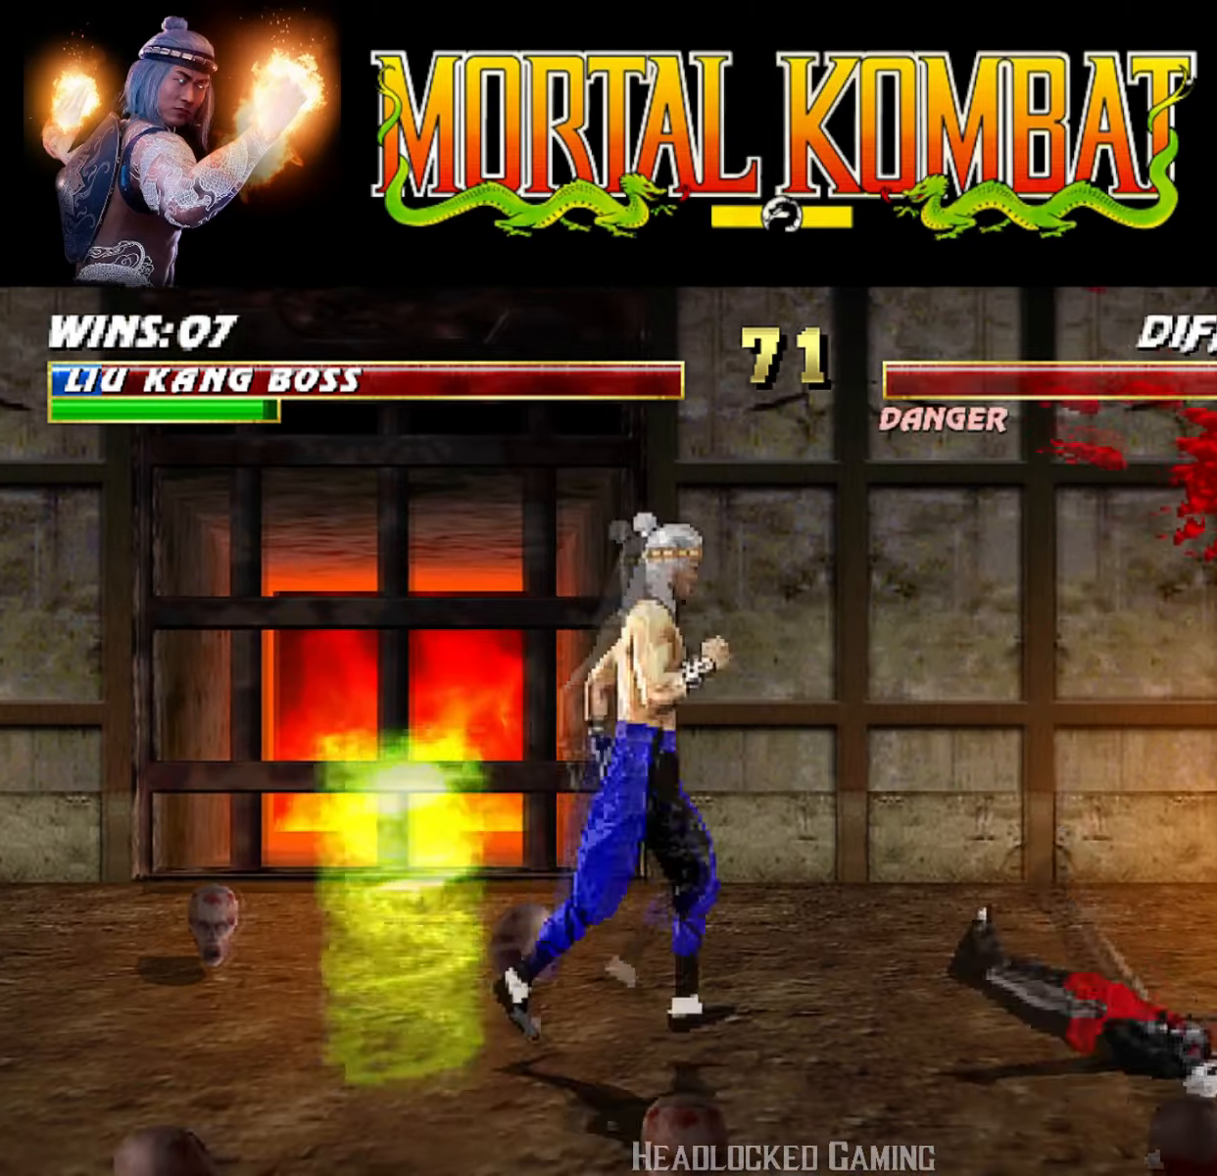
{"buttons": ["L1", "R1", "DPAD_RIGHT"], "events": [[434, "R1", "down"]]}
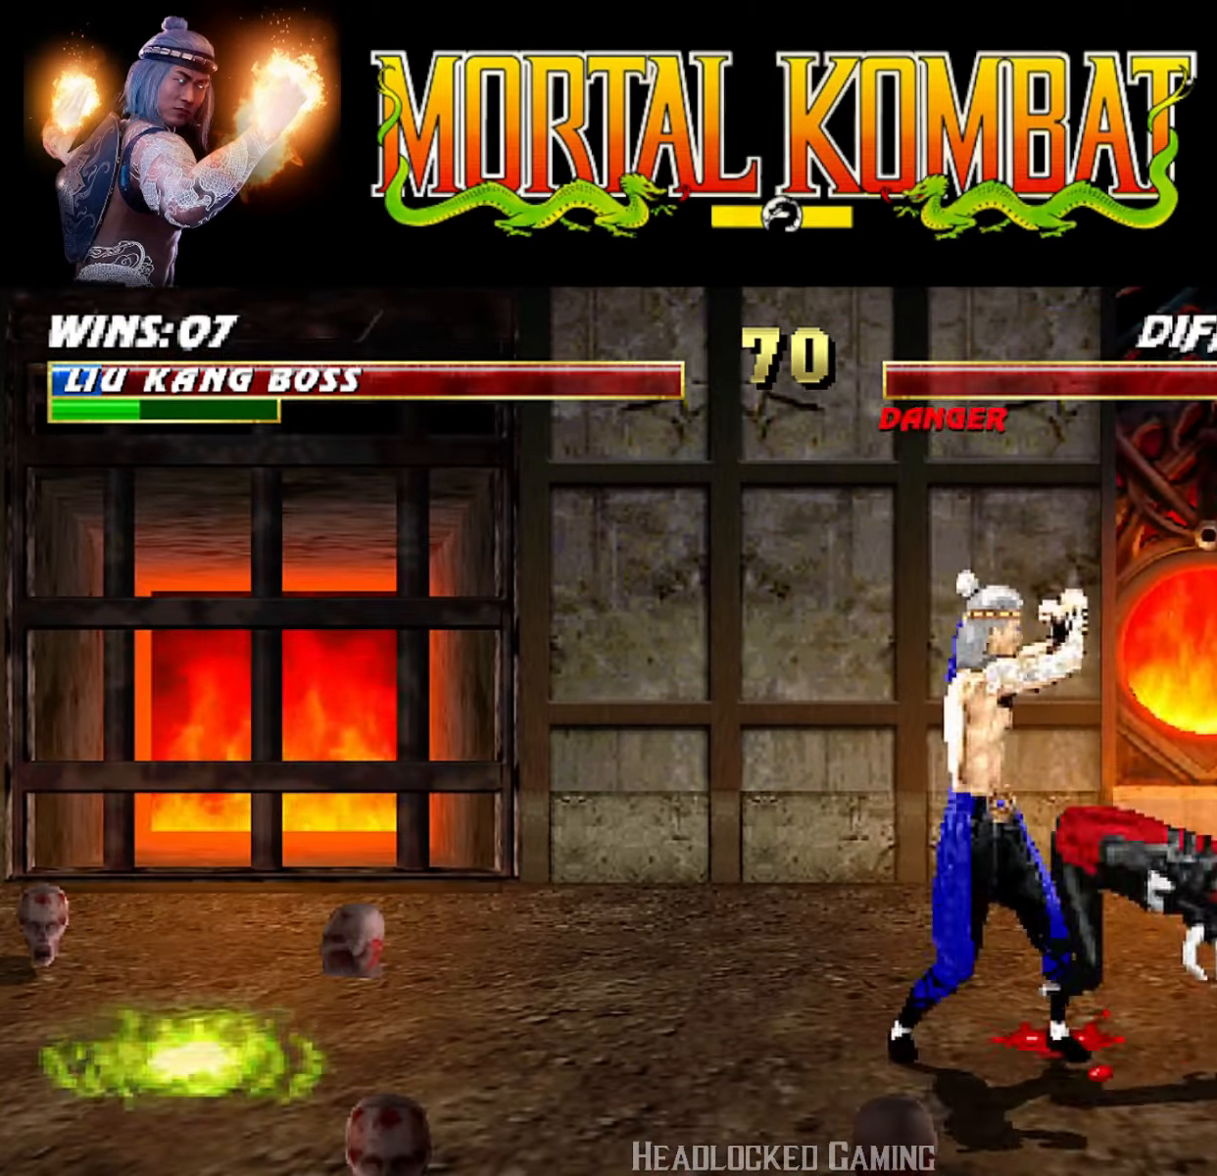
{"buttons": ["L1", "R1"], "events": [[50, "DPAD_DOWN", "down"], [83, "DPAD_RIGHT", "up"], [100, "DPAD_LEFT", "down"], [117, "DPAD_DOWN", "up"], [167, "DPAD_DOWN", "down"], [467, "DPAD_DOWN", "up"], [467, "DPAD_LEFT", "up"]]}
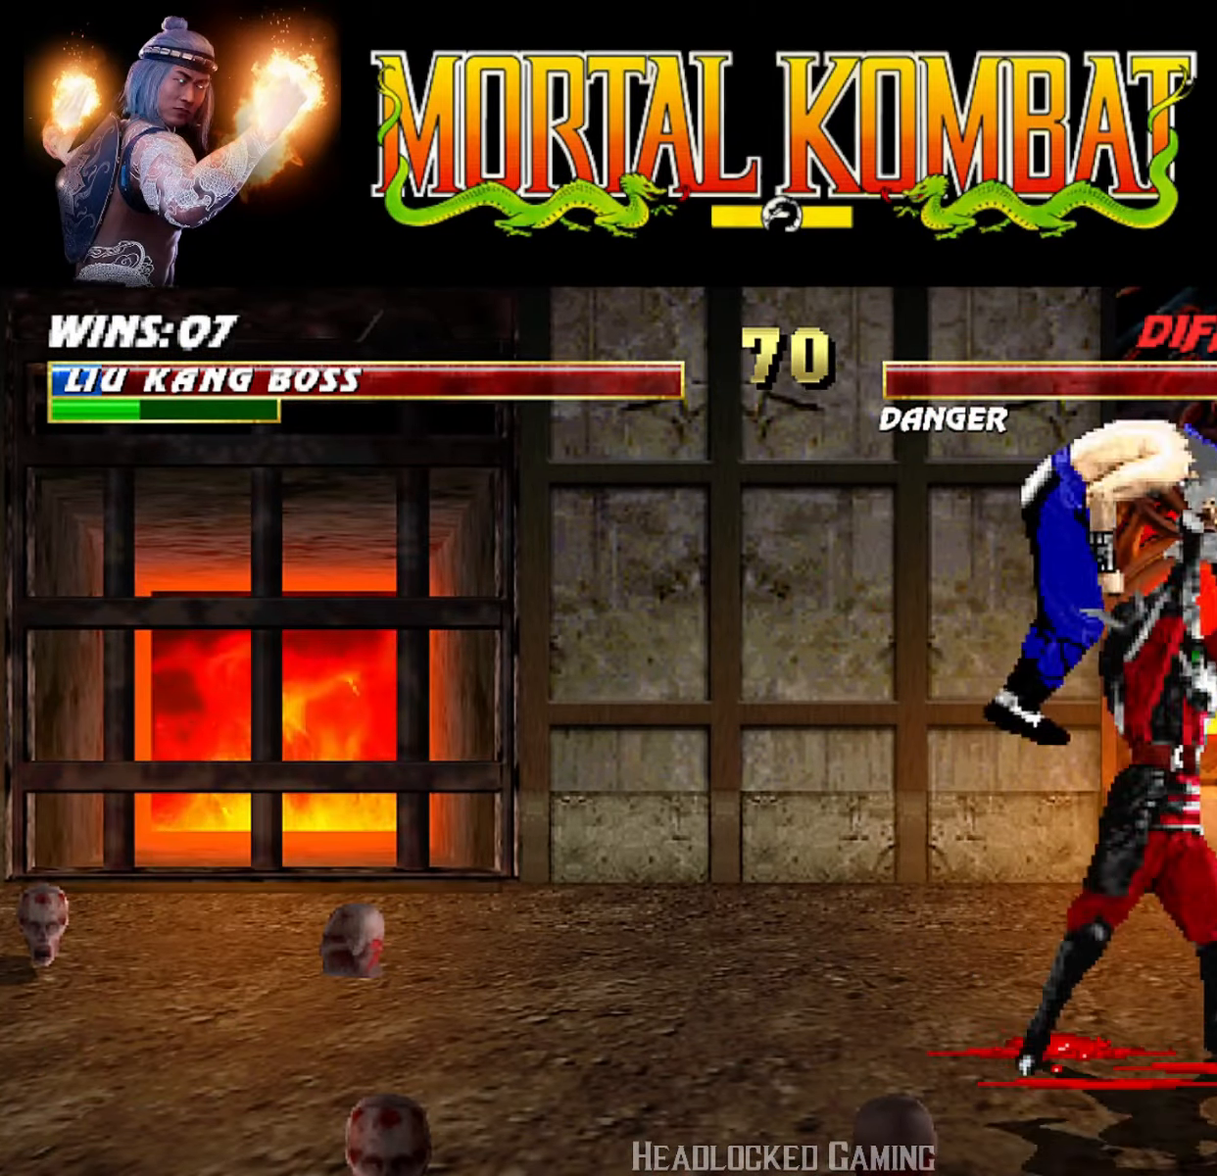
{"buttons": ["L1", "DPAD_DOWN", "DPAD_RIGHT"], "events": [[17, "L1", "up"], [101, "R1", "up"], [334, "DPAD_RIGHT", "down"], [367, "DPAD_DOWN", "down"], [384, "L1", "down"]]}
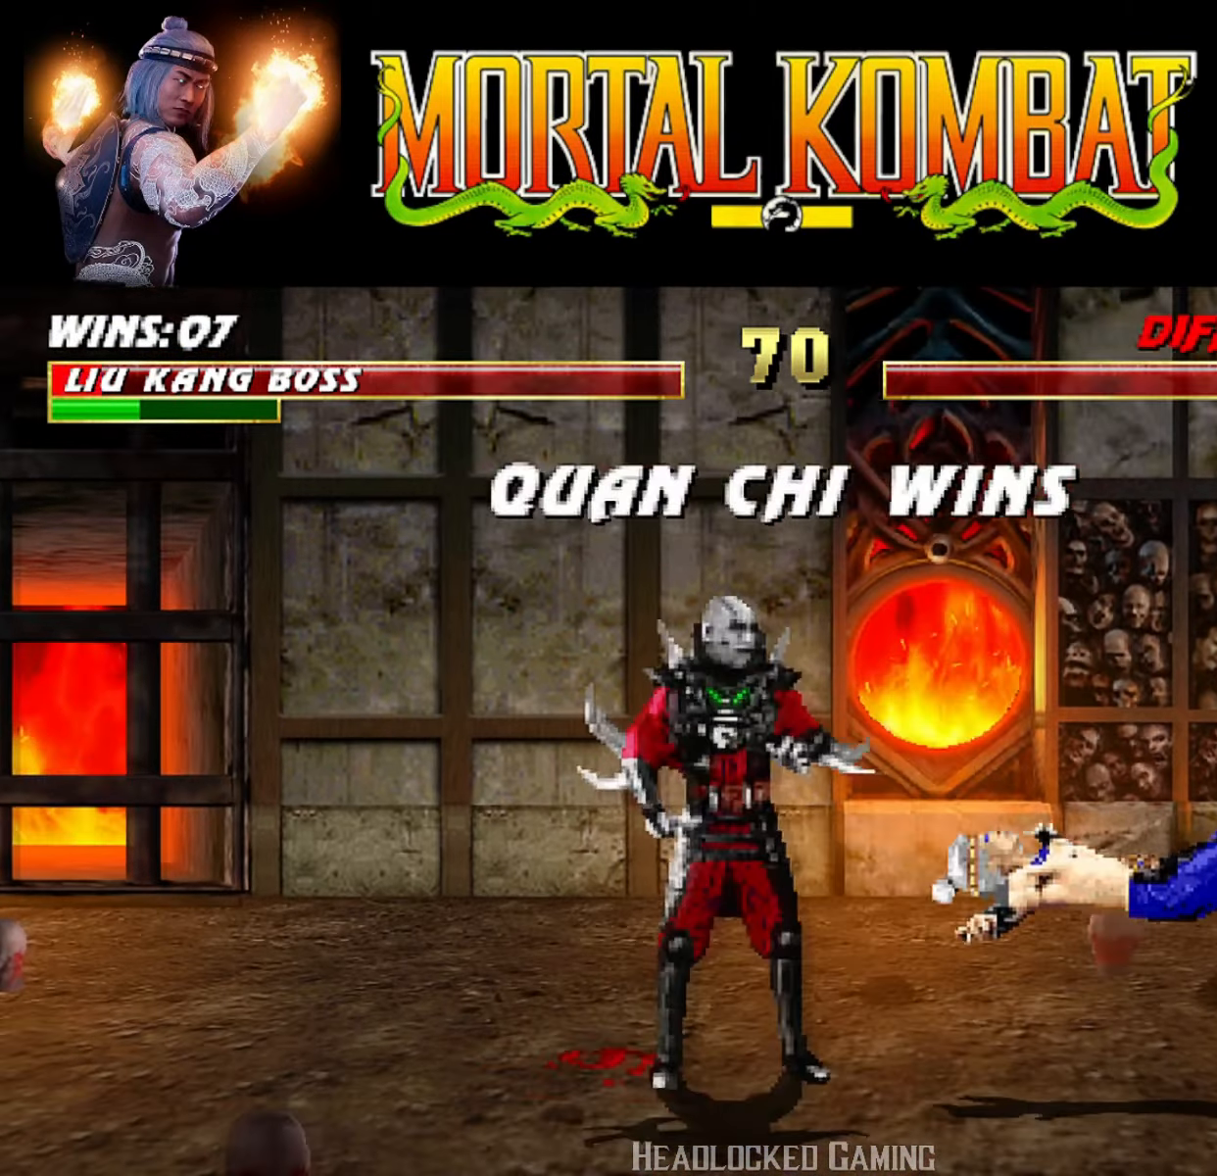
{"buttons": [], "events": [[33, "R1", "down"], [50, "DPAD_DOWN", "up"], [183, "DPAD_RIGHT", "up"], [200, "L1", "up"], [217, "R1", "up"]]}
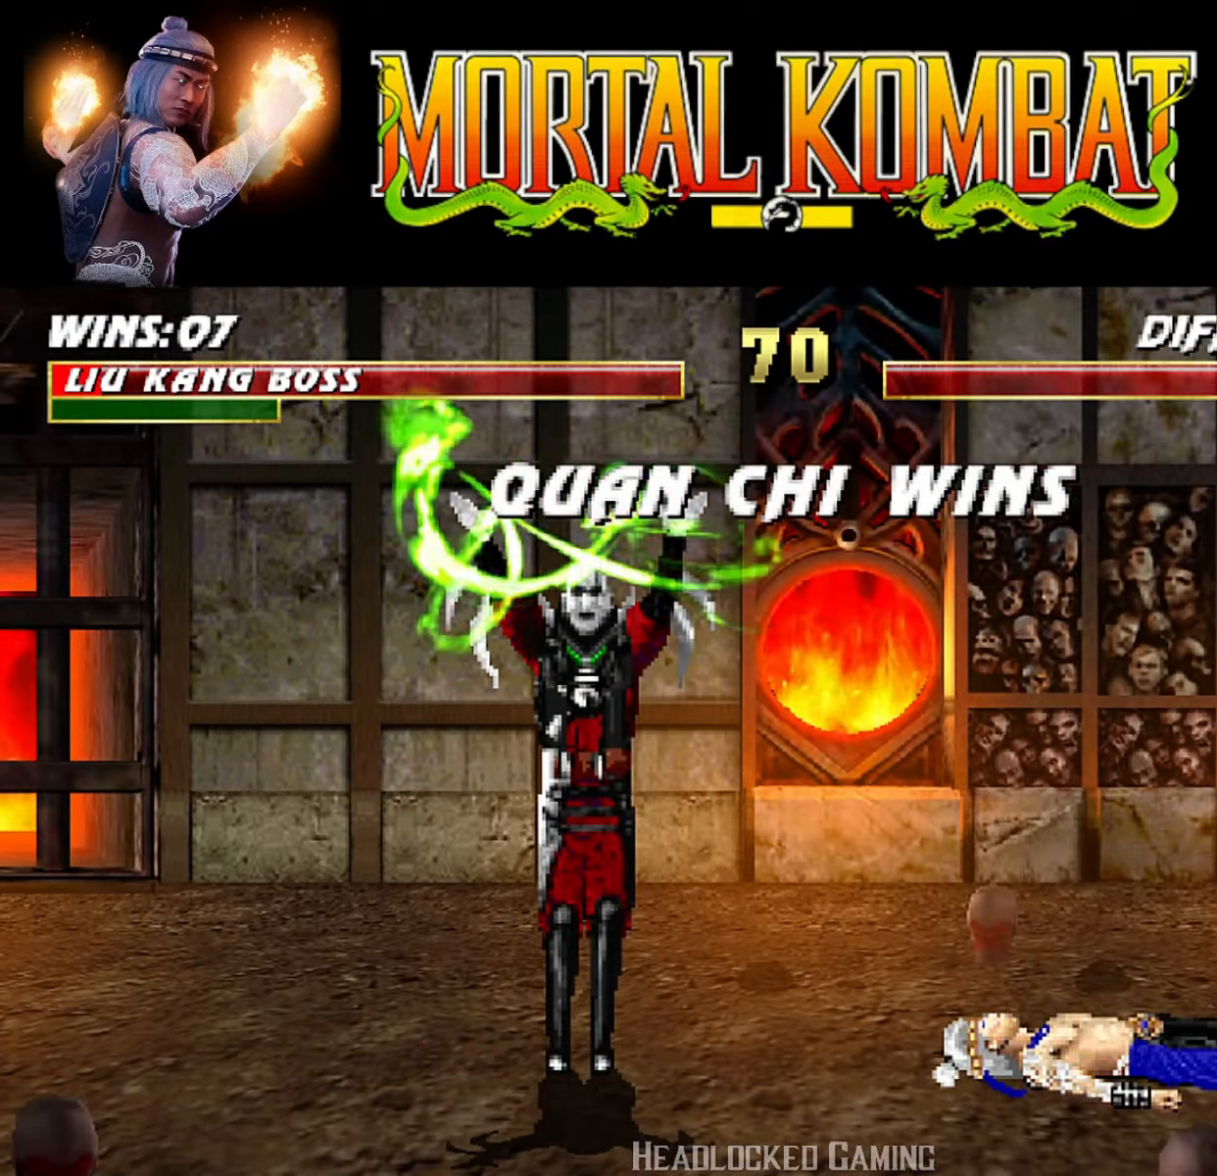
{"buttons": [], "events": []}
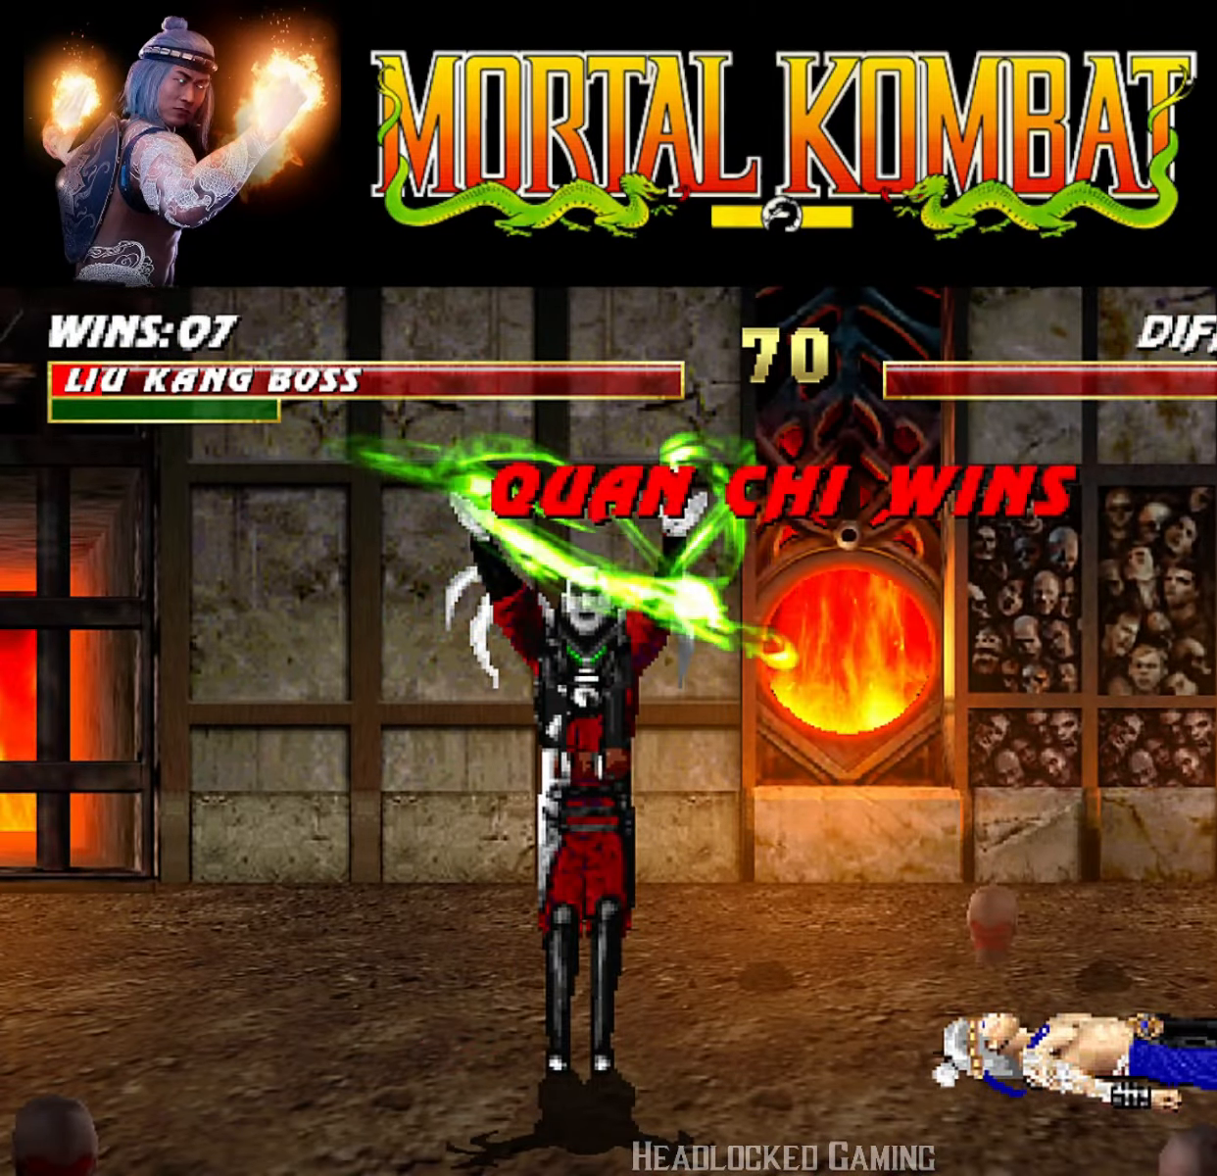
{"buttons": [], "events": []}
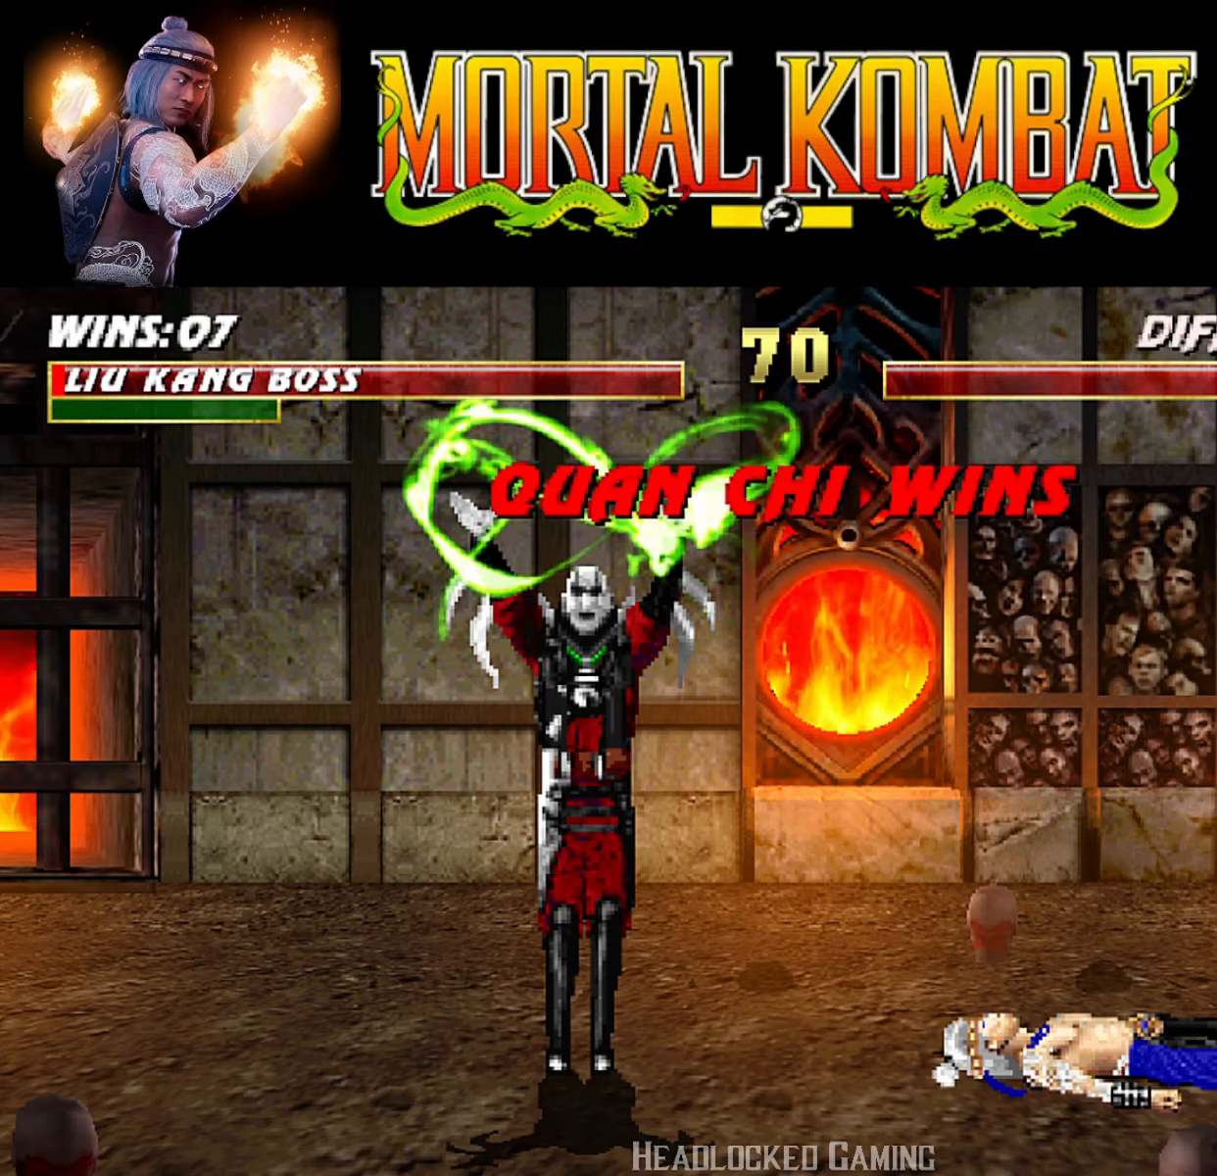
{"buttons": ["CROSS"], "events": [[400, "CROSS", "down"]]}
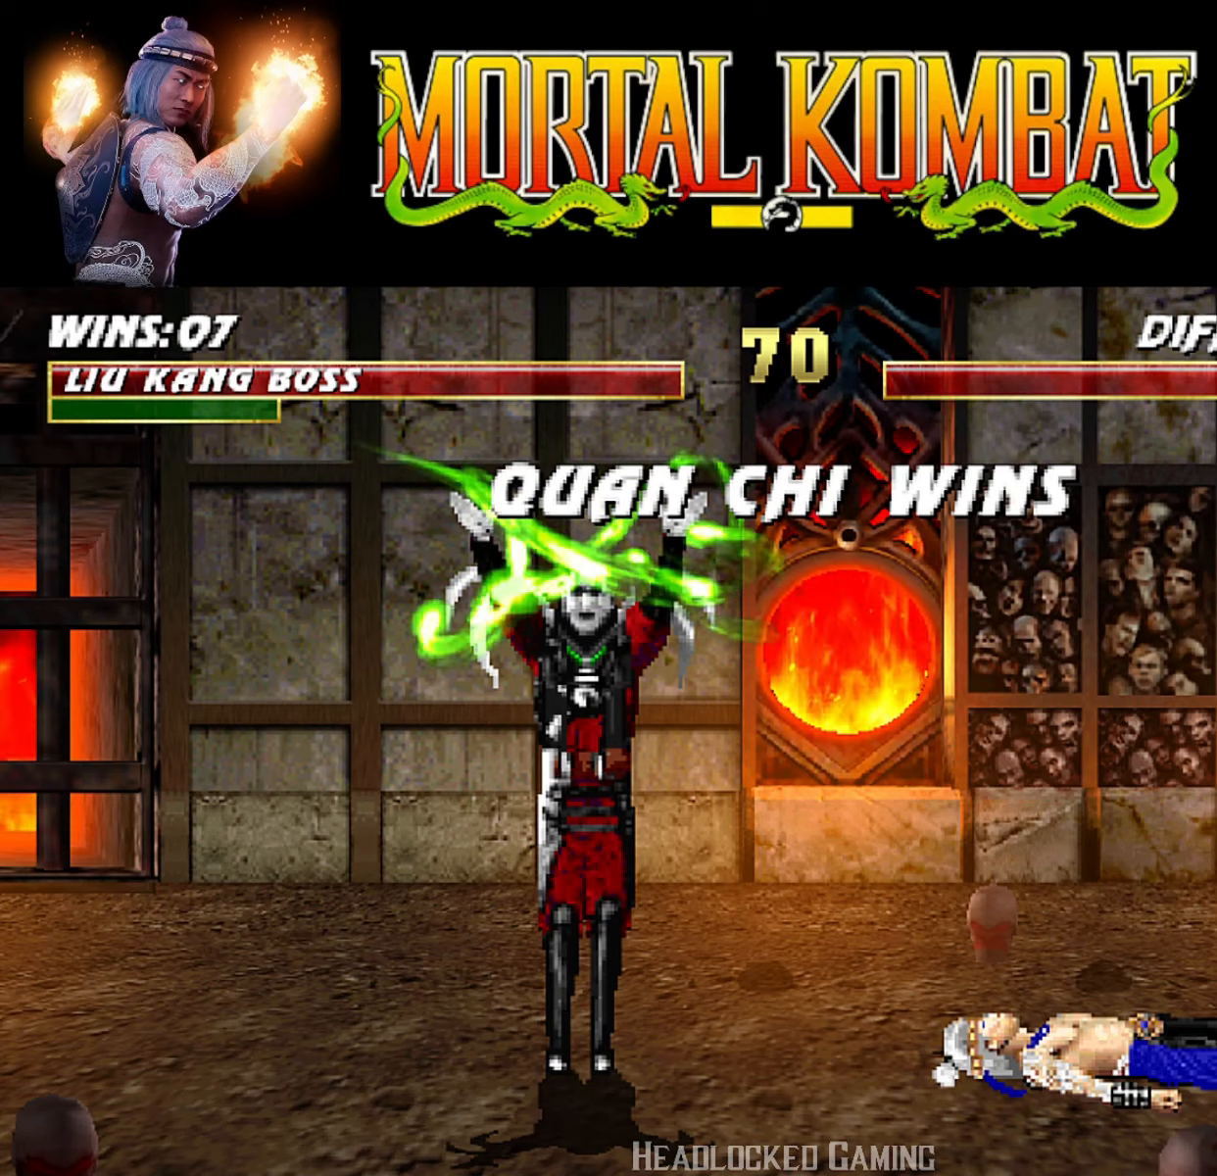
{"buttons": [], "events": [[84, "CROSS", "up"]]}
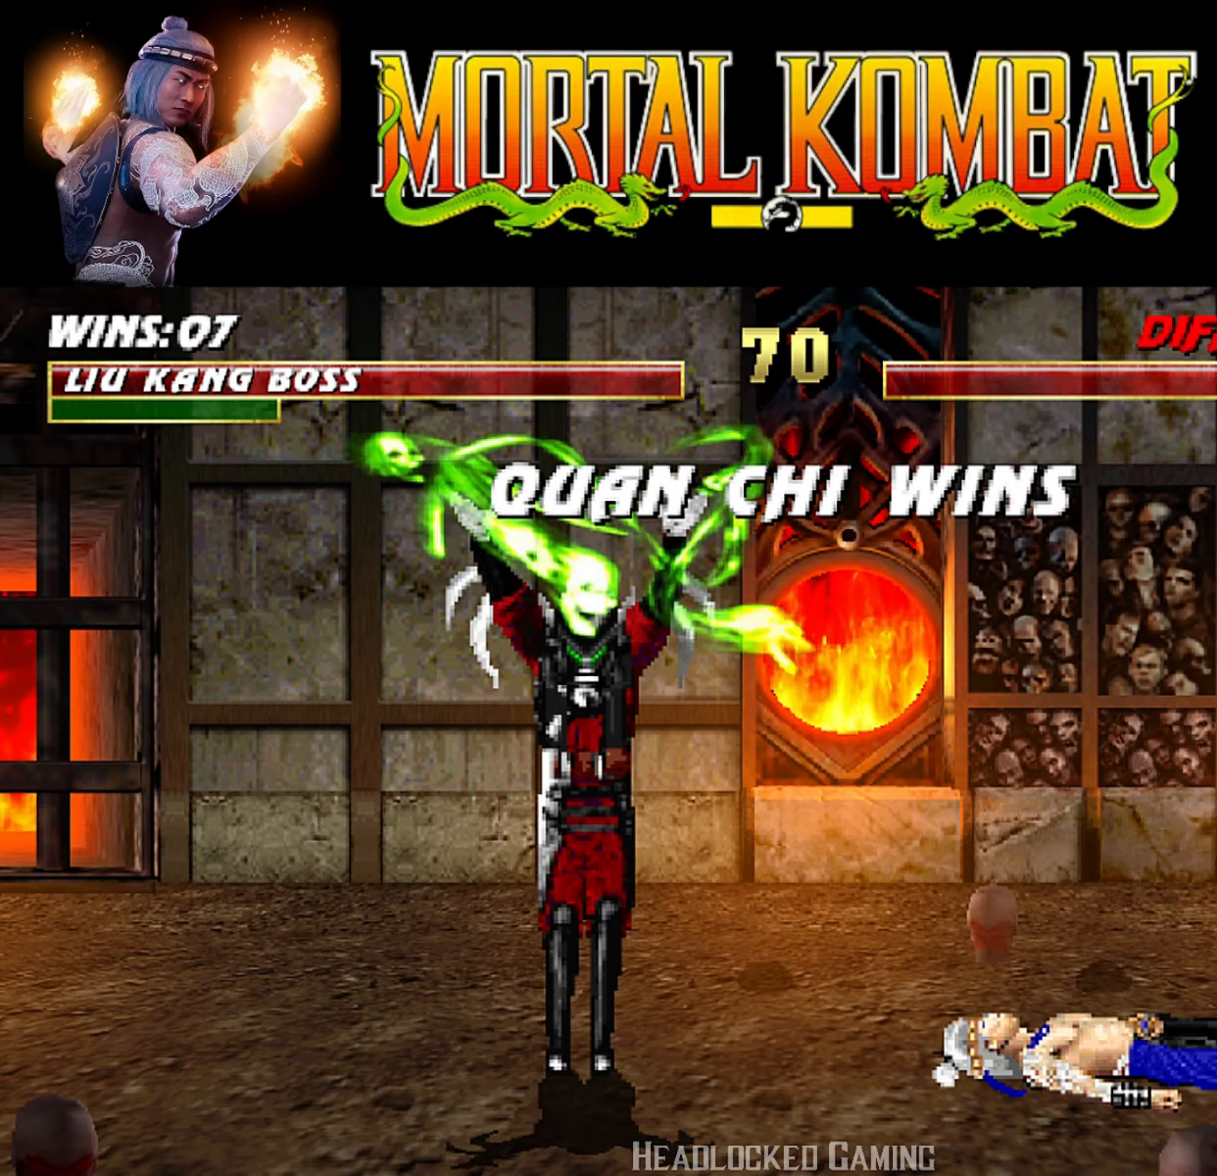
{"buttons": [], "events": []}
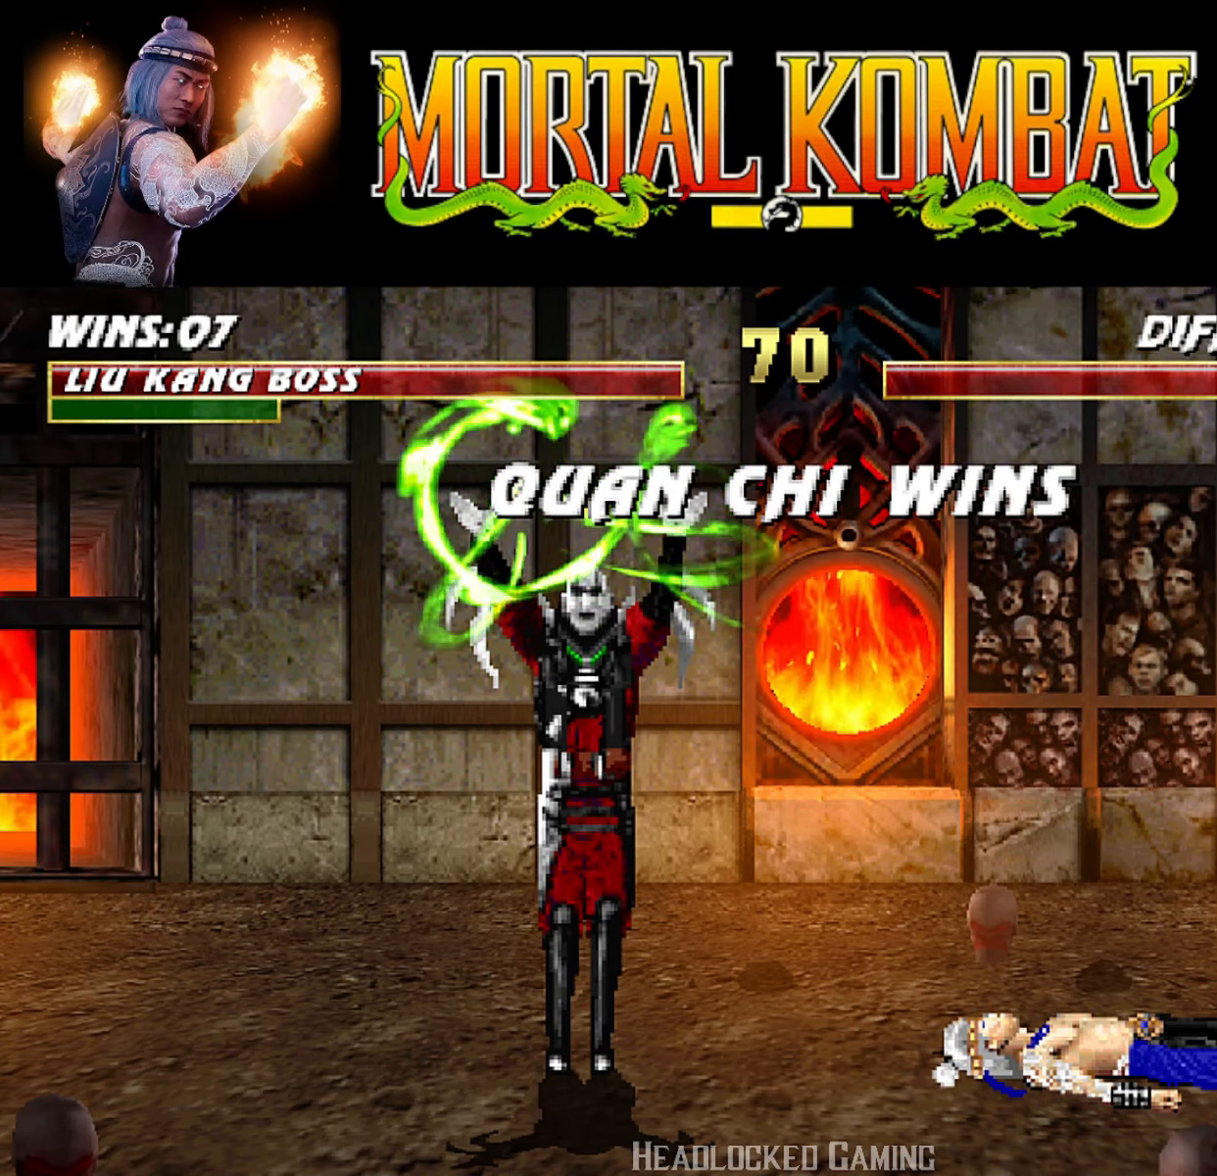
{"buttons": [], "events": []}
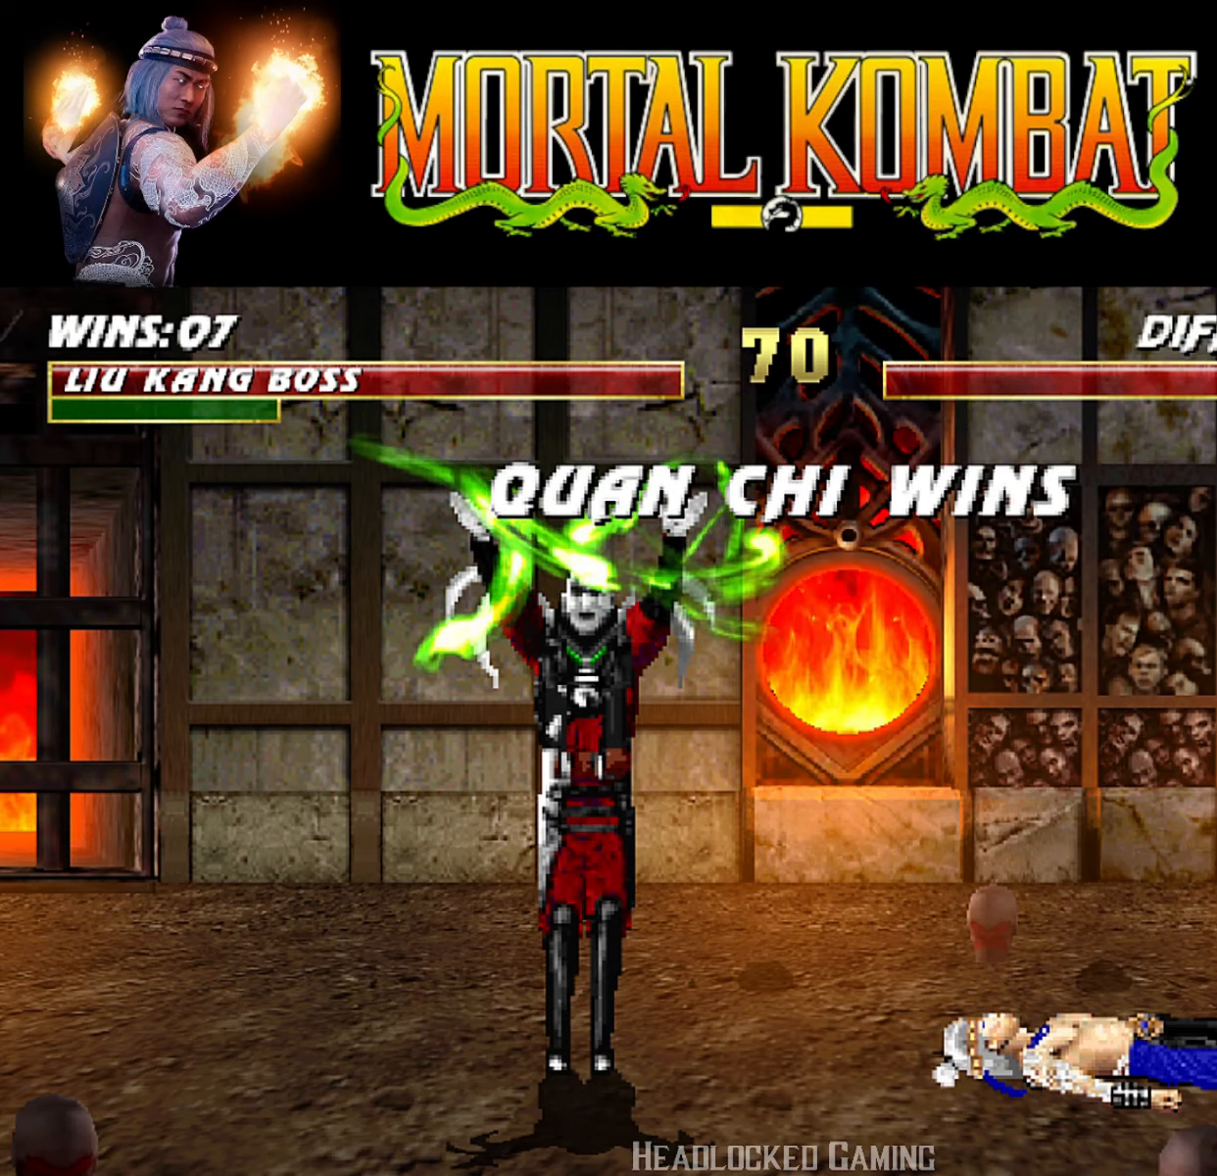
{"buttons": [], "events": []}
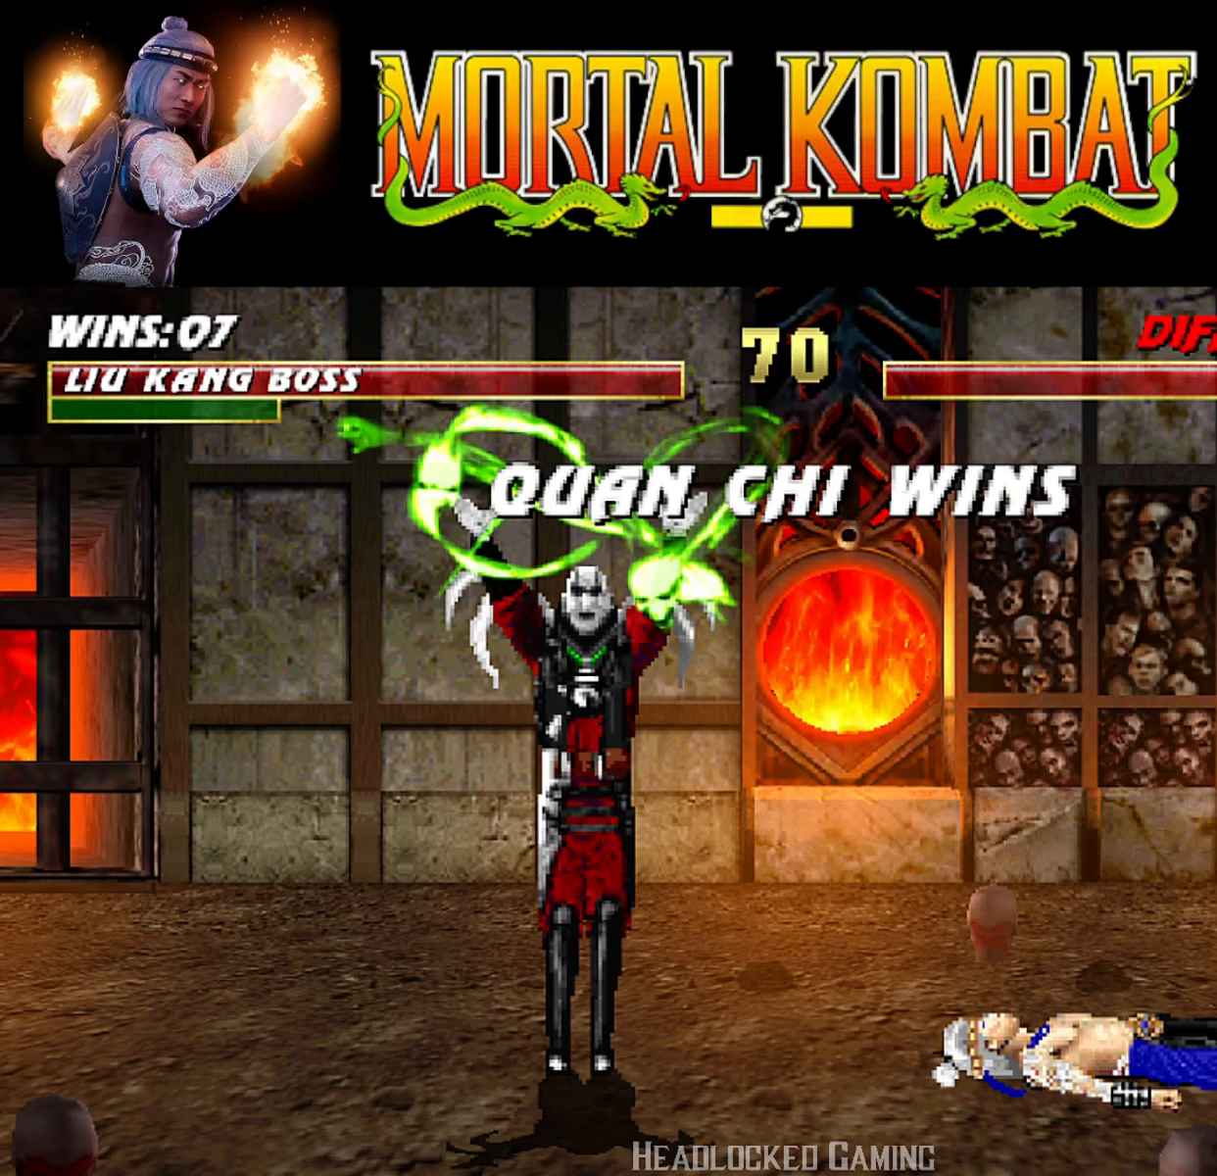
{"buttons": [], "events": []}
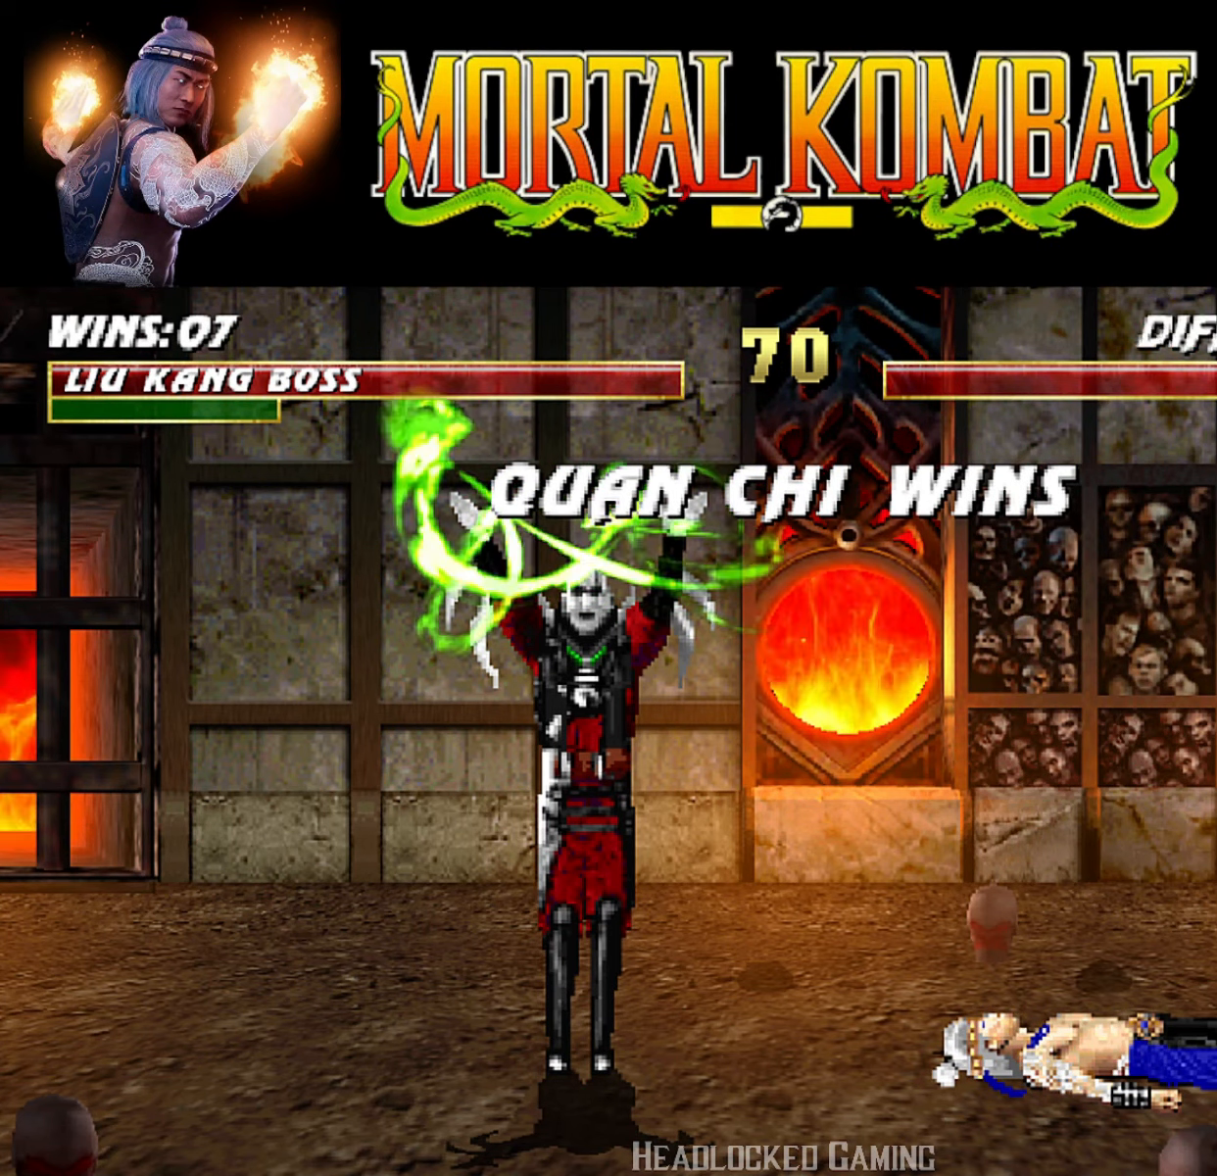
{"buttons": [], "events": []}
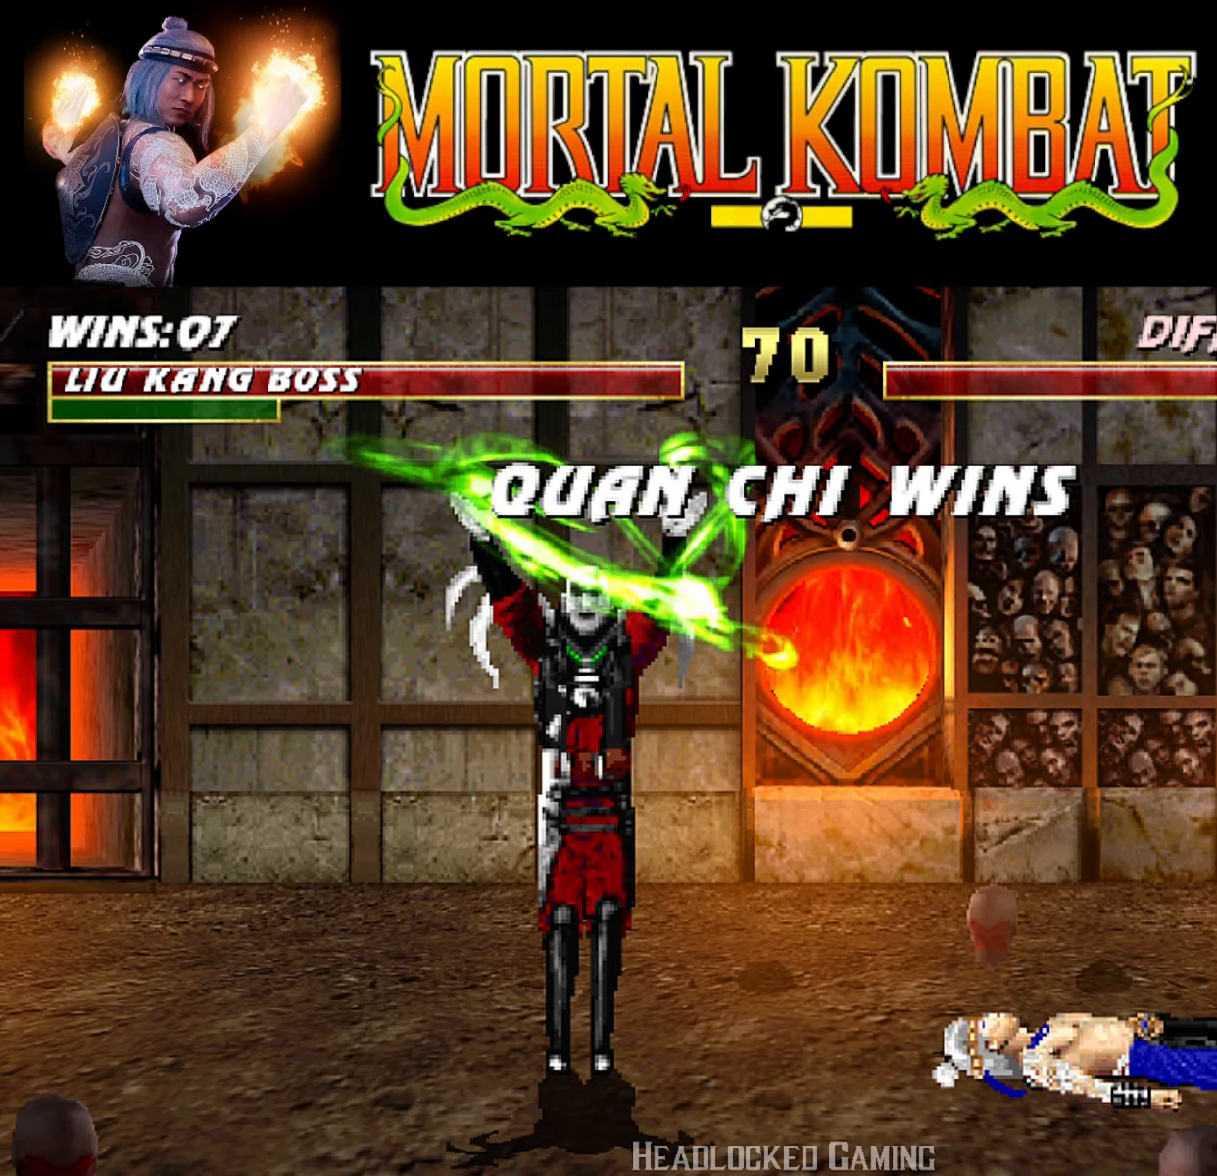
{"buttons": [], "events": [[184, "CROSS", "down"], [351, "CROSS", "up"]]}
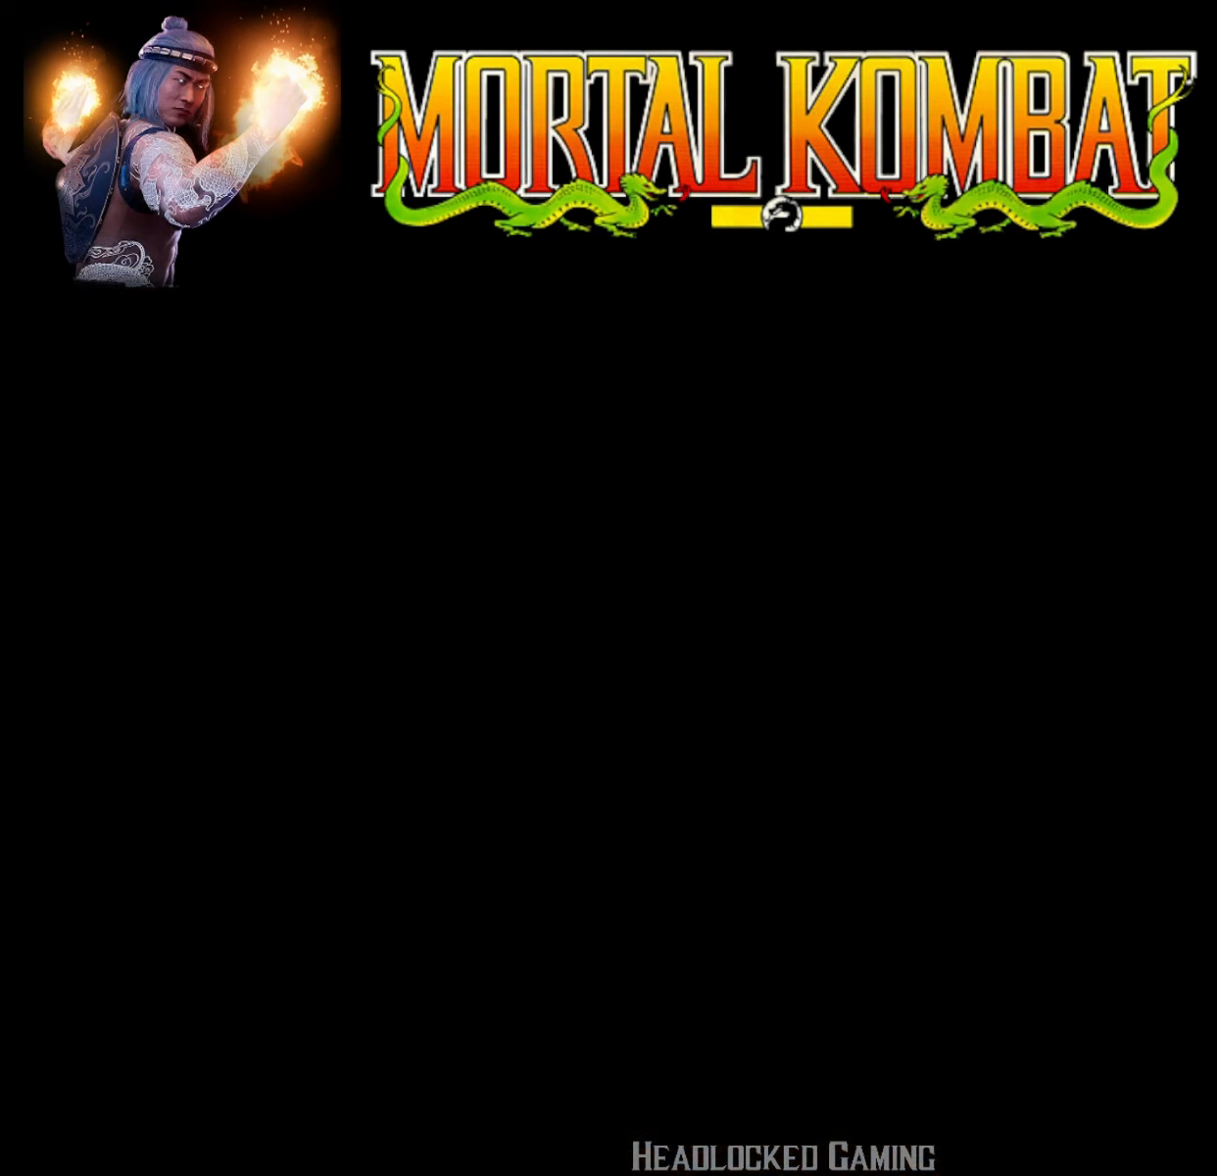
{"buttons": [], "events": [[50, "DPAD_LEFT", "down"], [150, "DPAD_LEFT", "up"], [217, "DPAD_LEFT", "down"], [334, "DPAD_LEFT", "up"], [417, "DPAD_RIGHT", "down"], [500, "DPAD_RIGHT", "up"]]}
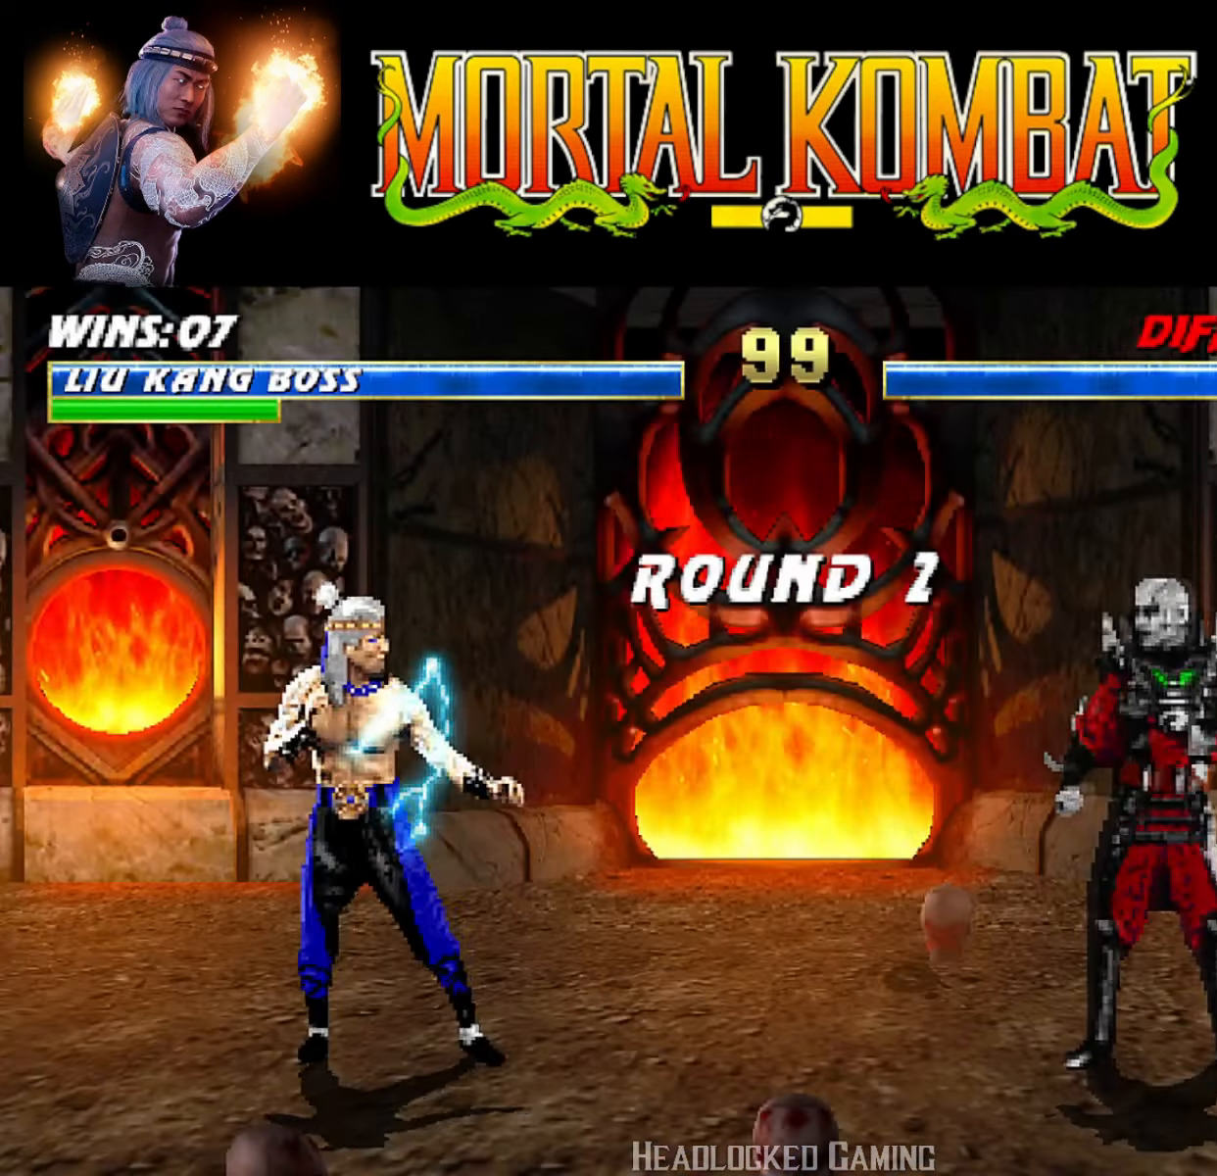
{"buttons": [], "events": [[101, "DPAD_RIGHT", "down"], [234, "DPAD_RIGHT", "up"], [234, "R1", "down"], [318, "L1", "down"], [401, "R1", "up"], [468, "L1", "up"]]}
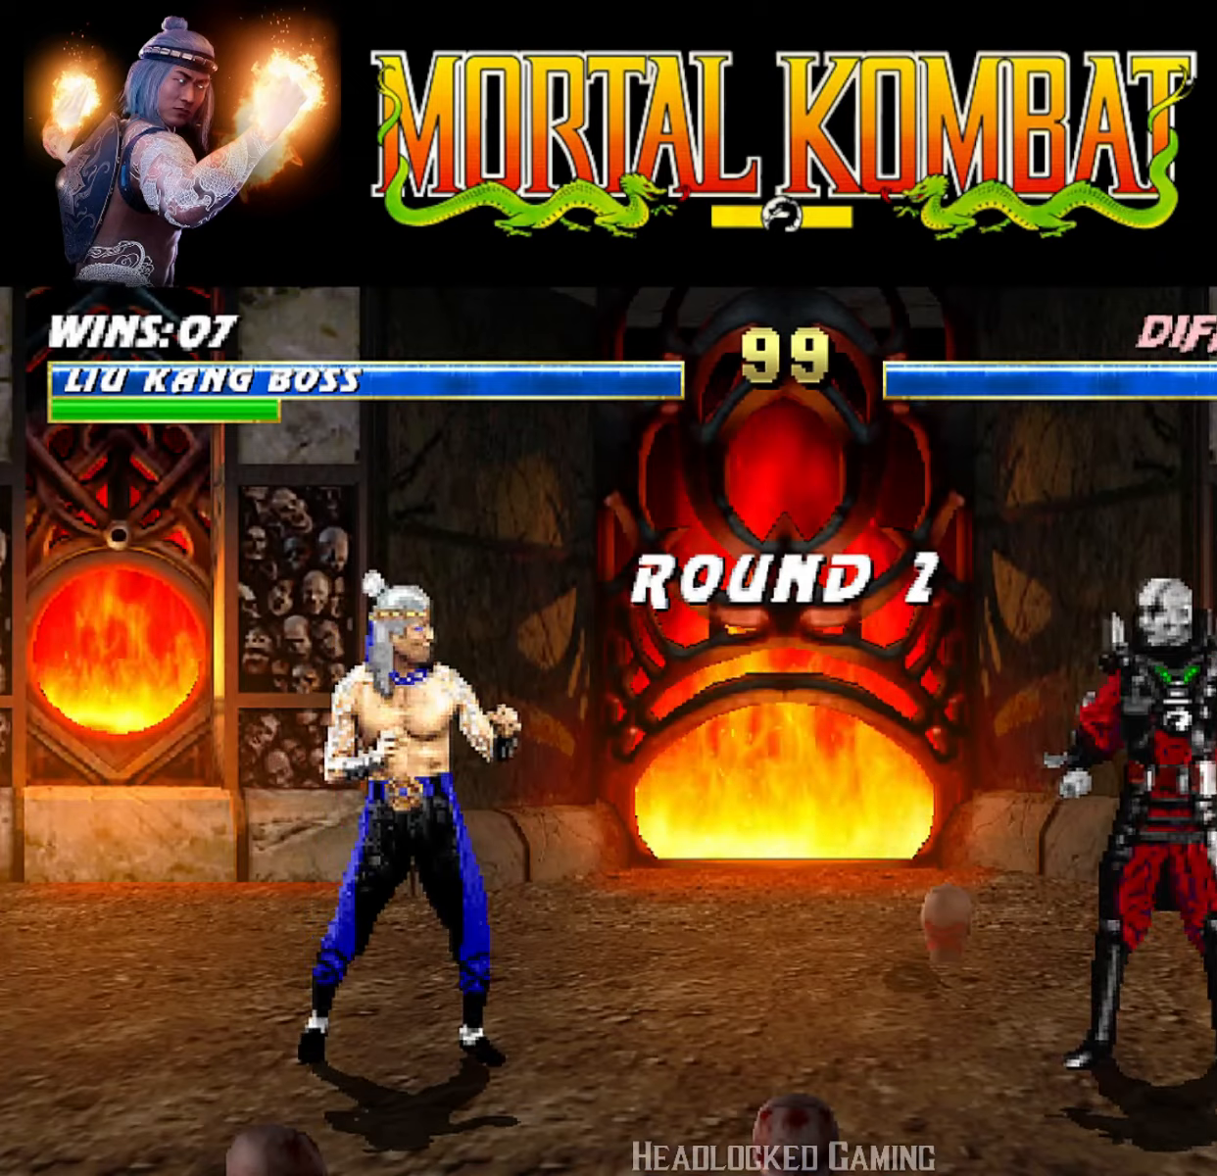
{"buttons": [], "events": [[84, "R1", "down"], [284, "R1", "up"]]}
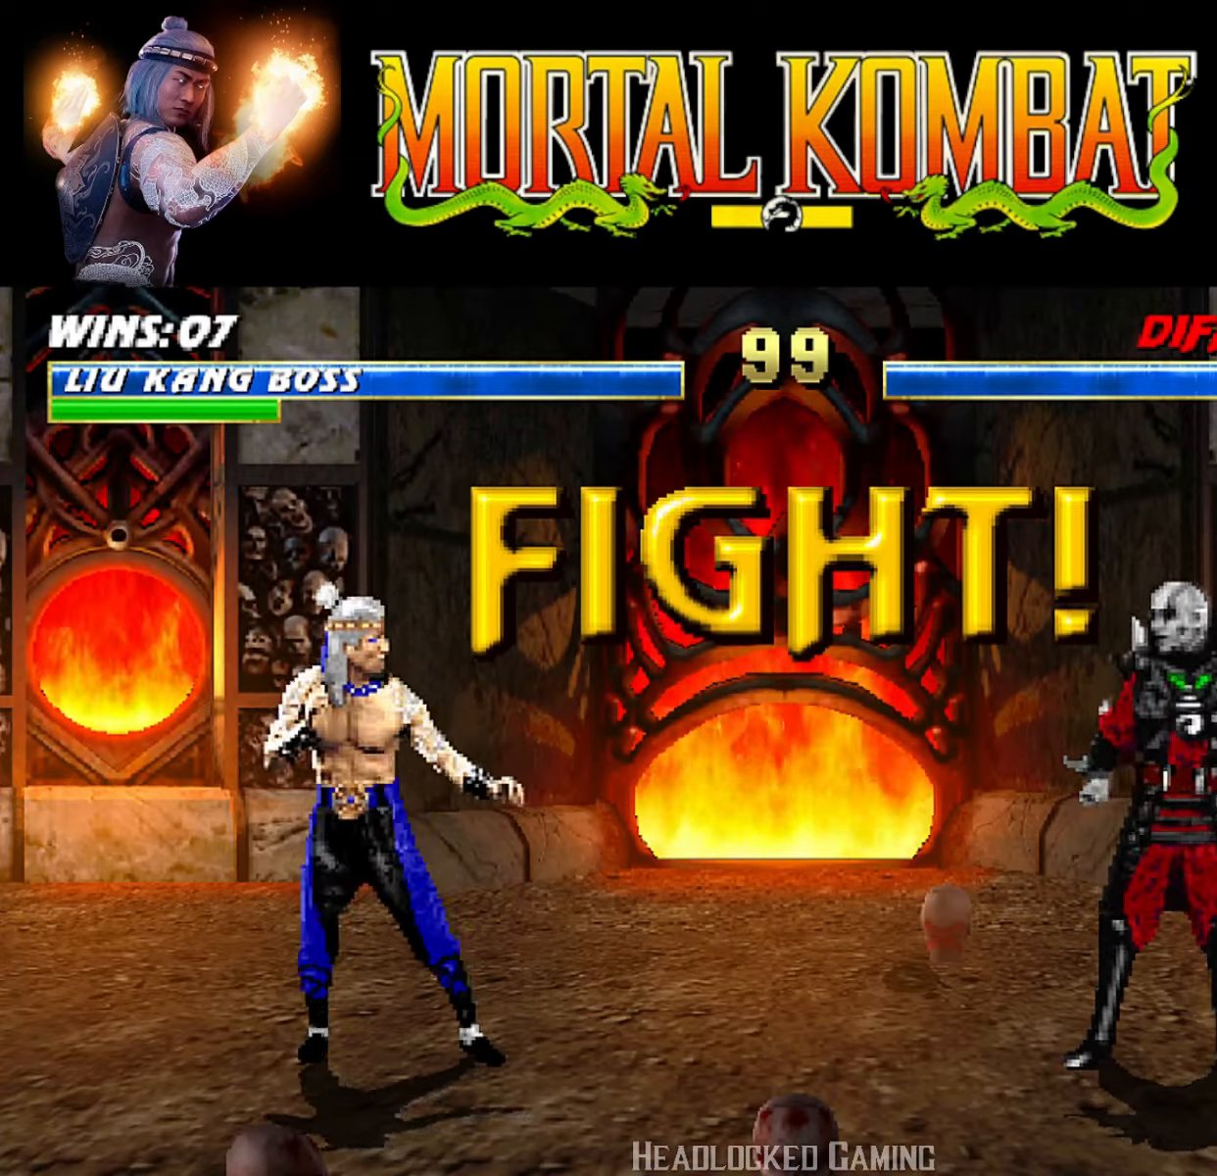
{"buttons": ["DPAD_LEFT"], "events": [[500, "DPAD_LEFT", "down"]]}
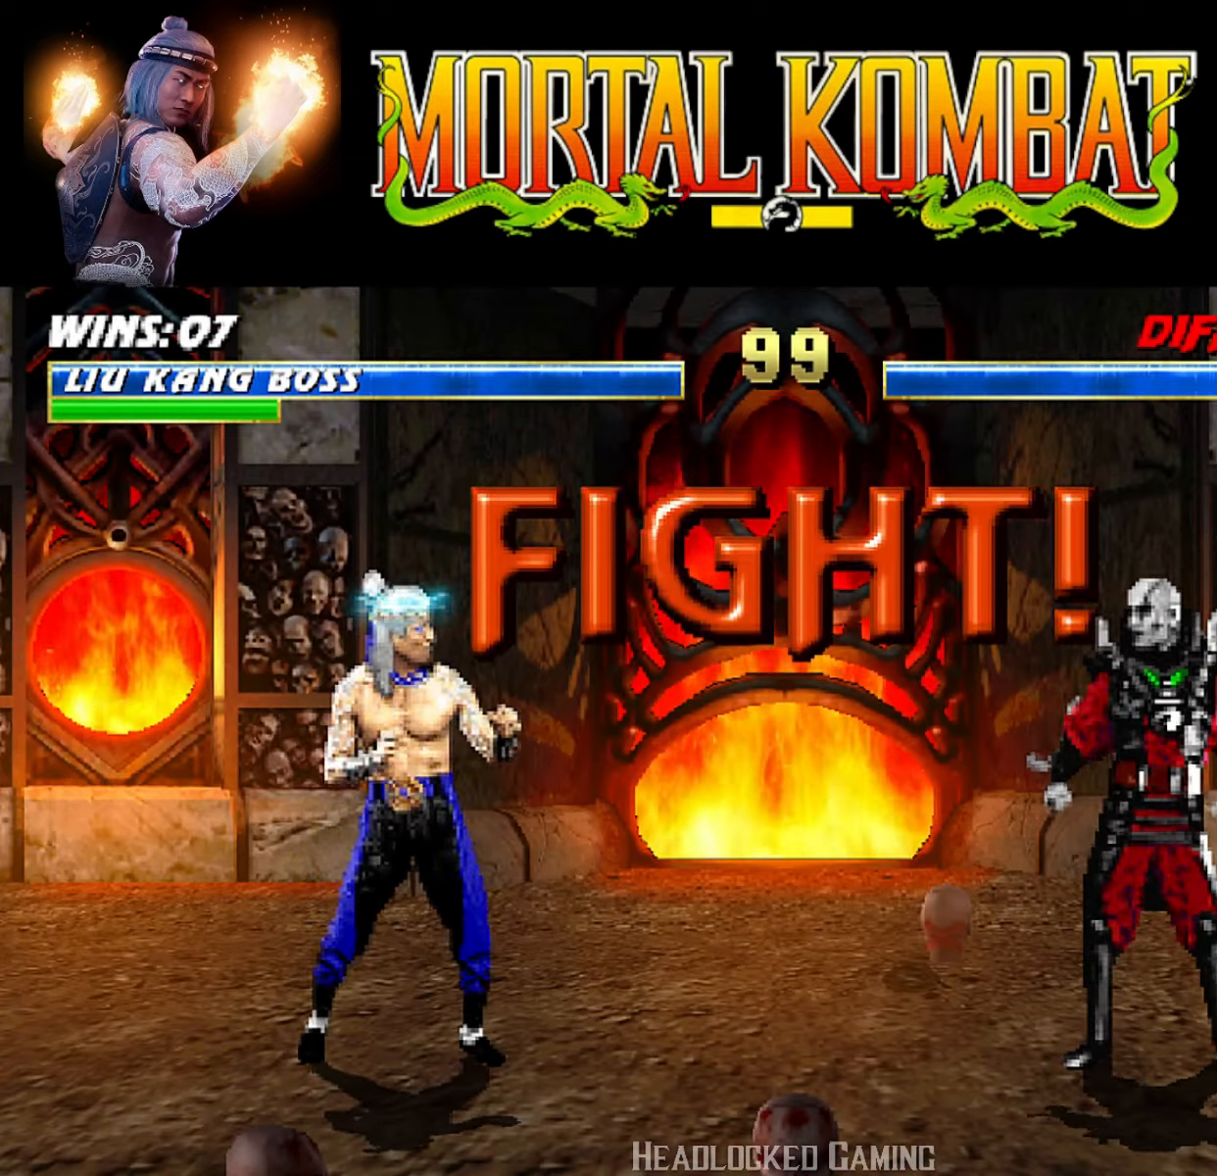
{"buttons": ["DPAD_LEFT"], "events": [[117, "DPAD_LEFT", "up"], [501, "DPAD_LEFT", "down"]]}
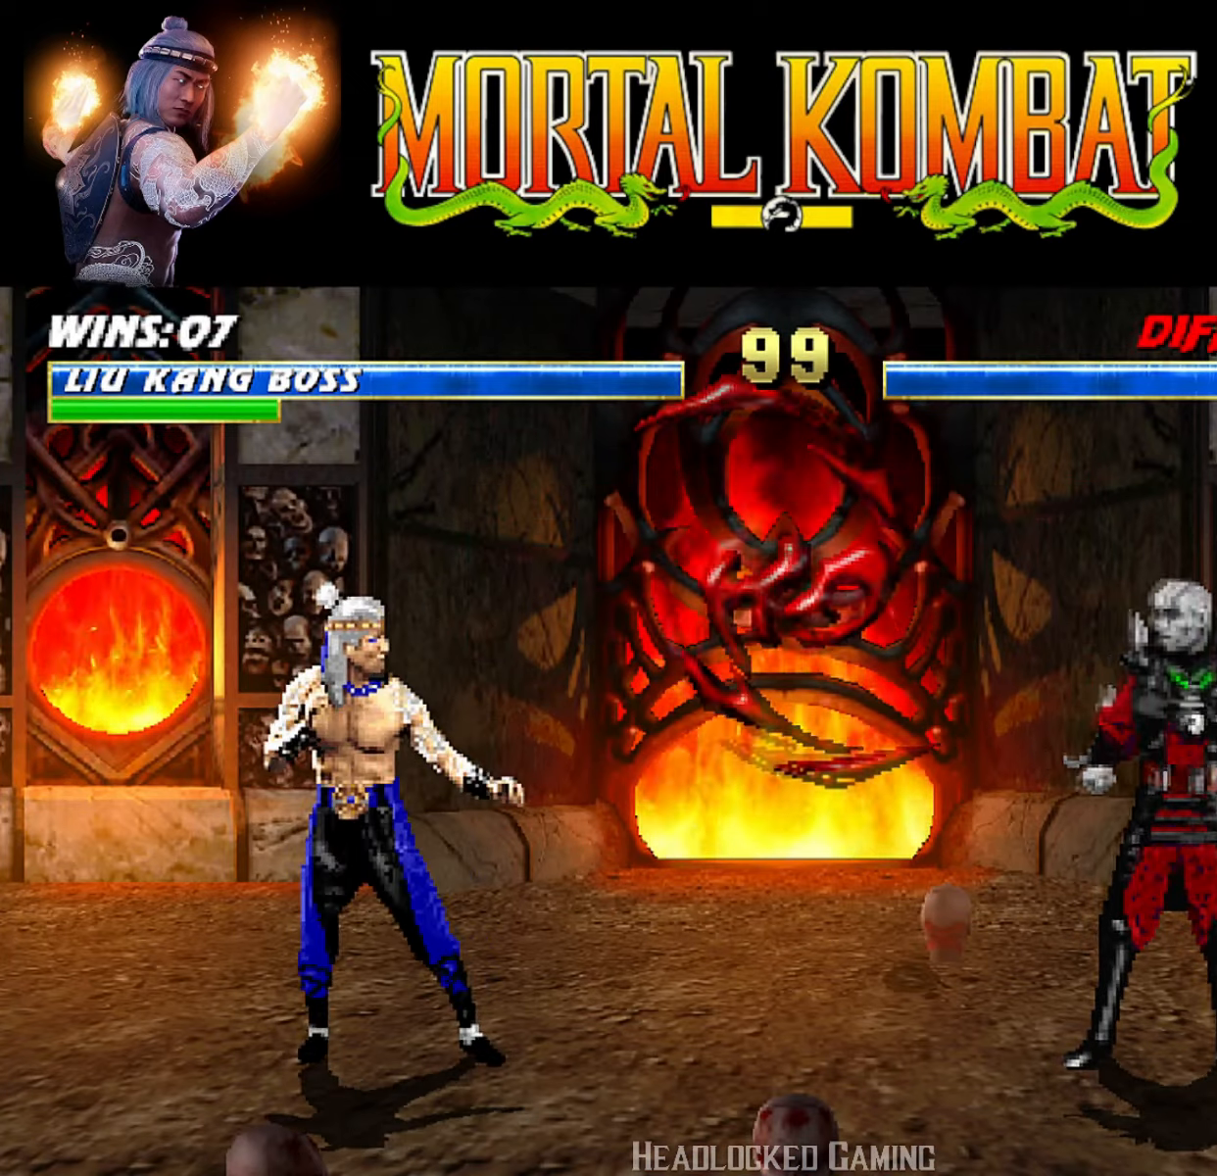
{"buttons": ["R1"], "events": [[66, "CROSS", "down"], [117, "DPAD_LEFT", "up"], [133, "DPAD_LEFT", "down"], [200, "CROSS", "up"], [233, "CROSS", "down"], [333, "R1", "down"], [350, "CROSS", "up"], [500, "DPAD_LEFT", "up"]]}
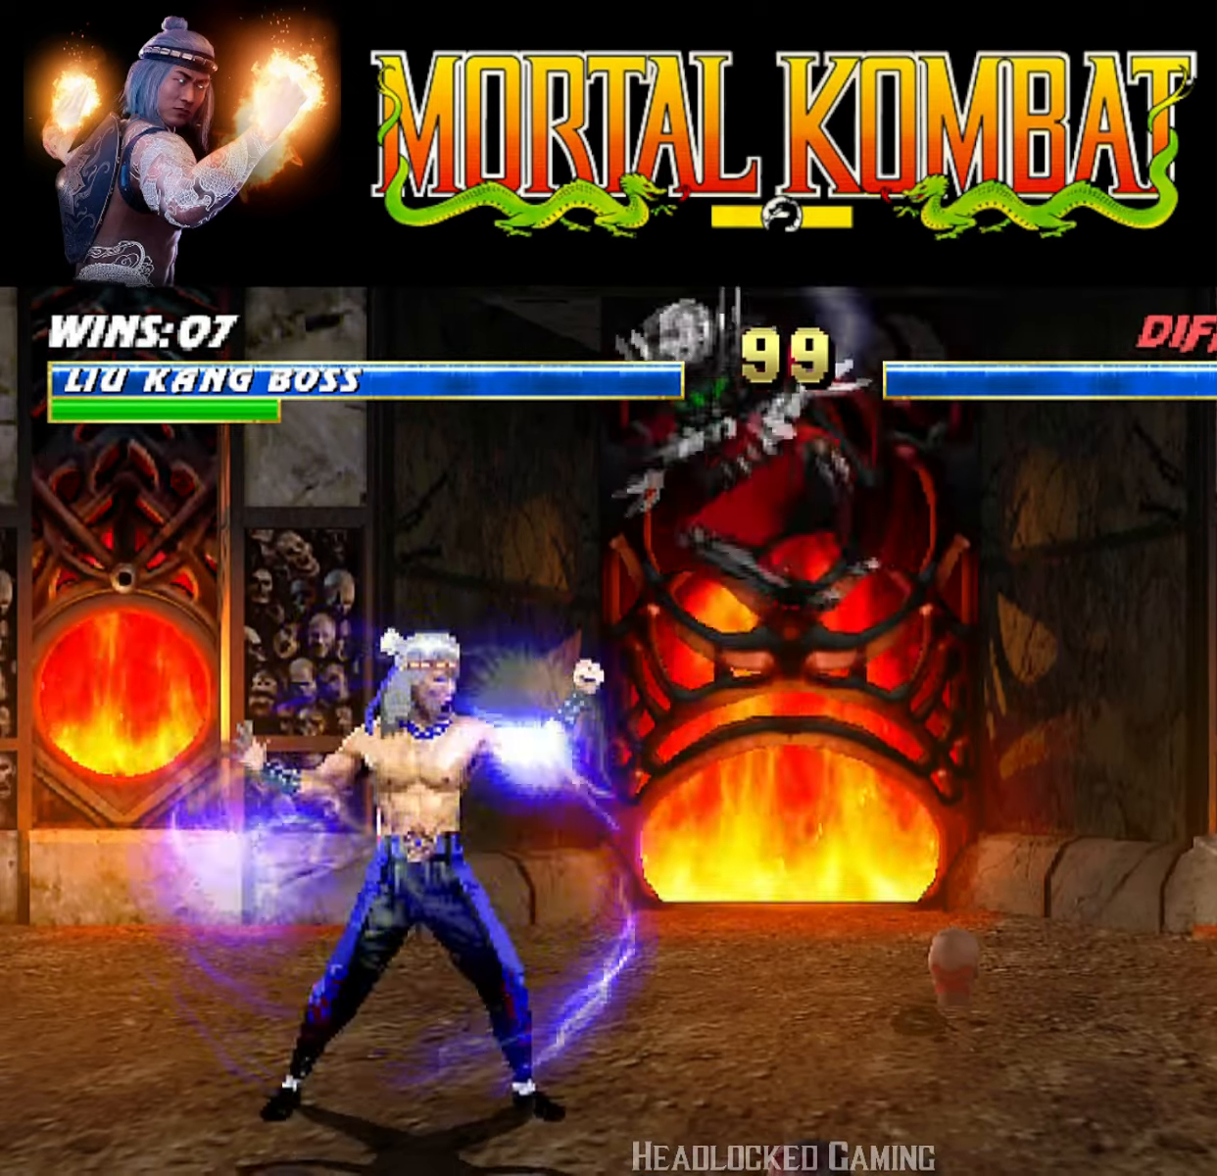
{"buttons": ["L1", "R1", "DPAD_DOWN", "DPAD_LEFT"], "events": [[17, "DPAD_DOWN", "down"], [17, "DPAD_LEFT", "down"], [84, "L1", "down"]]}
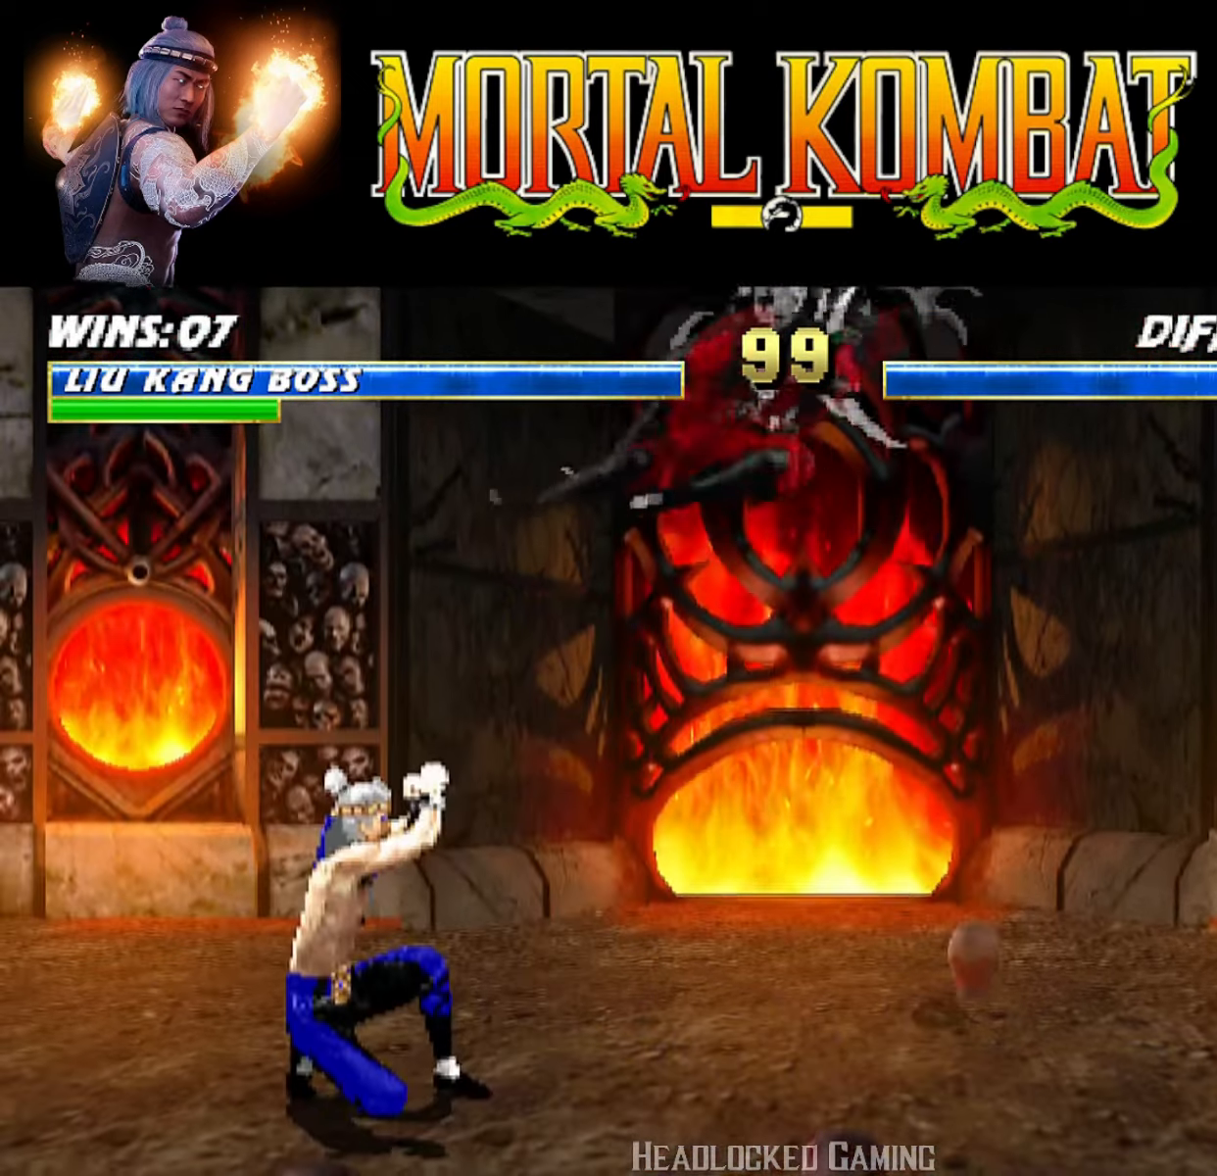
{"buttons": ["CROSS", "DPAD_LEFT"], "events": [[233, "DPAD_DOWN", "up"], [233, "DPAD_LEFT", "up"], [250, "L1", "up"], [267, "R1", "up"], [350, "DPAD_LEFT", "down"], [434, "CROSS", "down"]]}
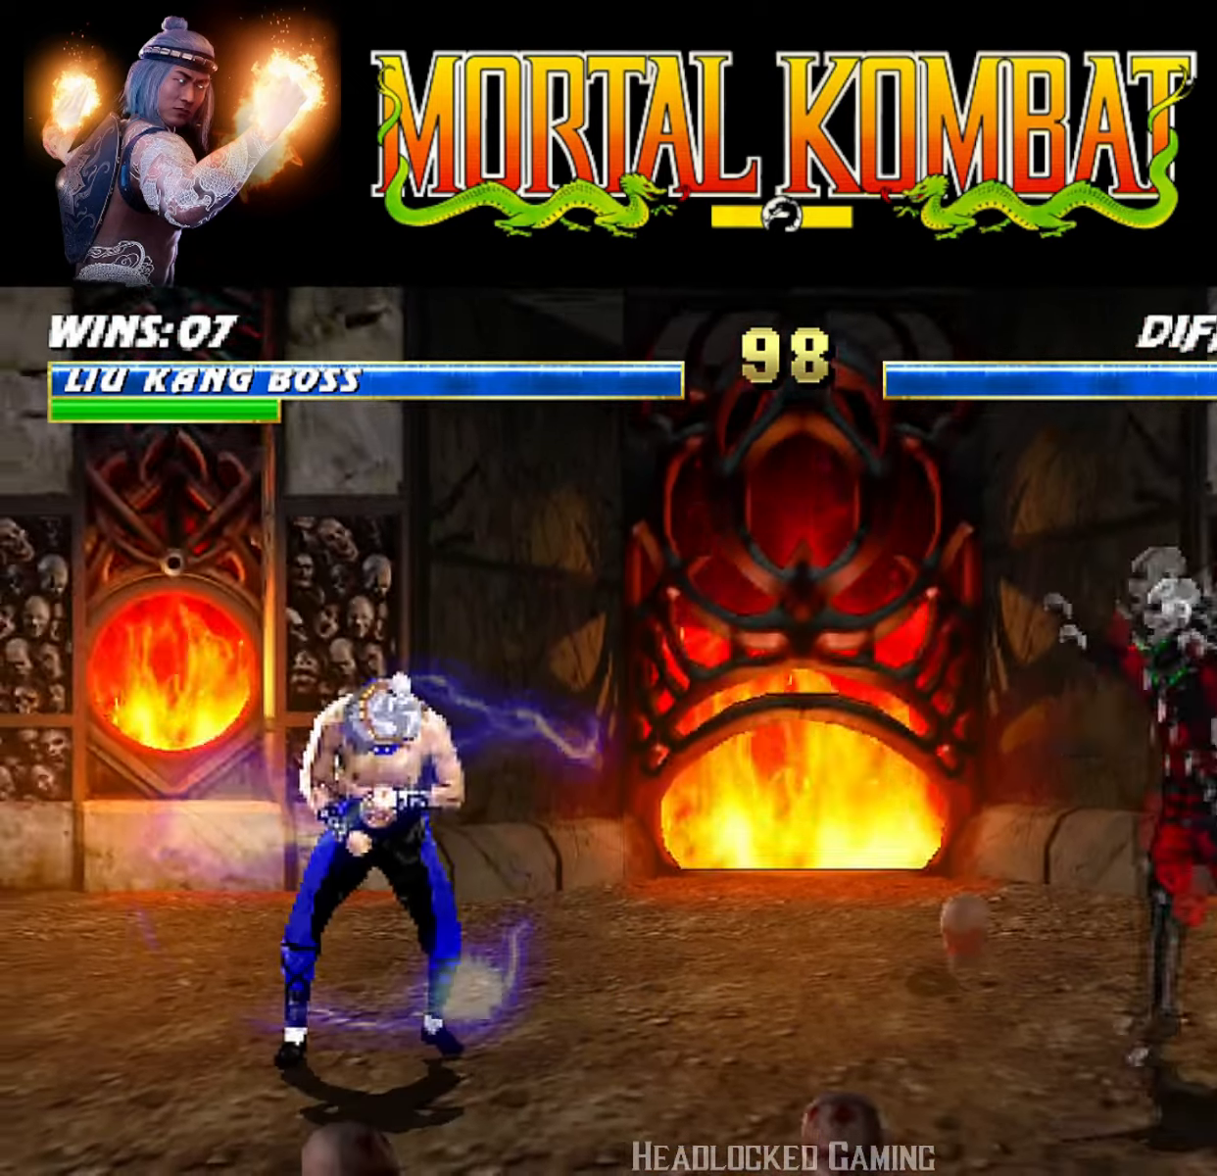
{"buttons": ["L1", "R1", "DPAD_DOWN", "DPAD_LEFT"], "events": [[84, "CROSS", "up"], [100, "CROSS", "down"], [251, "CROSS", "up"], [251, "R1", "down"], [267, "DPAD_UP", "down"], [317, "DPAD_UP", "up"], [334, "DPAD_LEFT", "up"], [367, "DPAD_DOWN", "down"], [367, "DPAD_LEFT", "down"], [401, "L1", "down"]]}
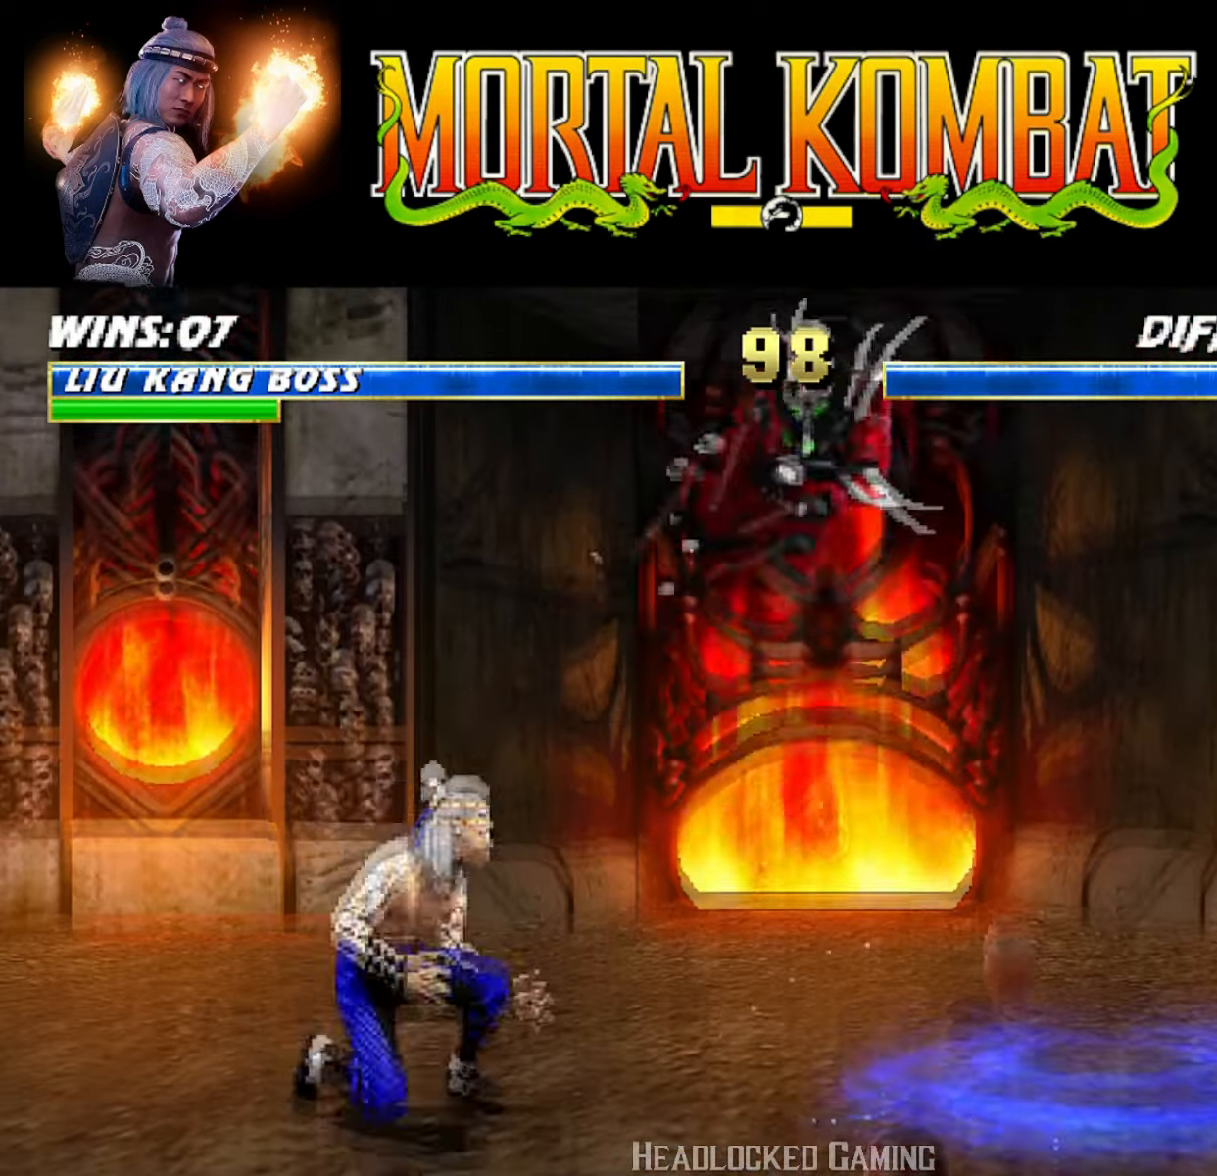
{"buttons": ["L1", "R1", "DPAD_DOWN", "DPAD_LEFT"], "events": []}
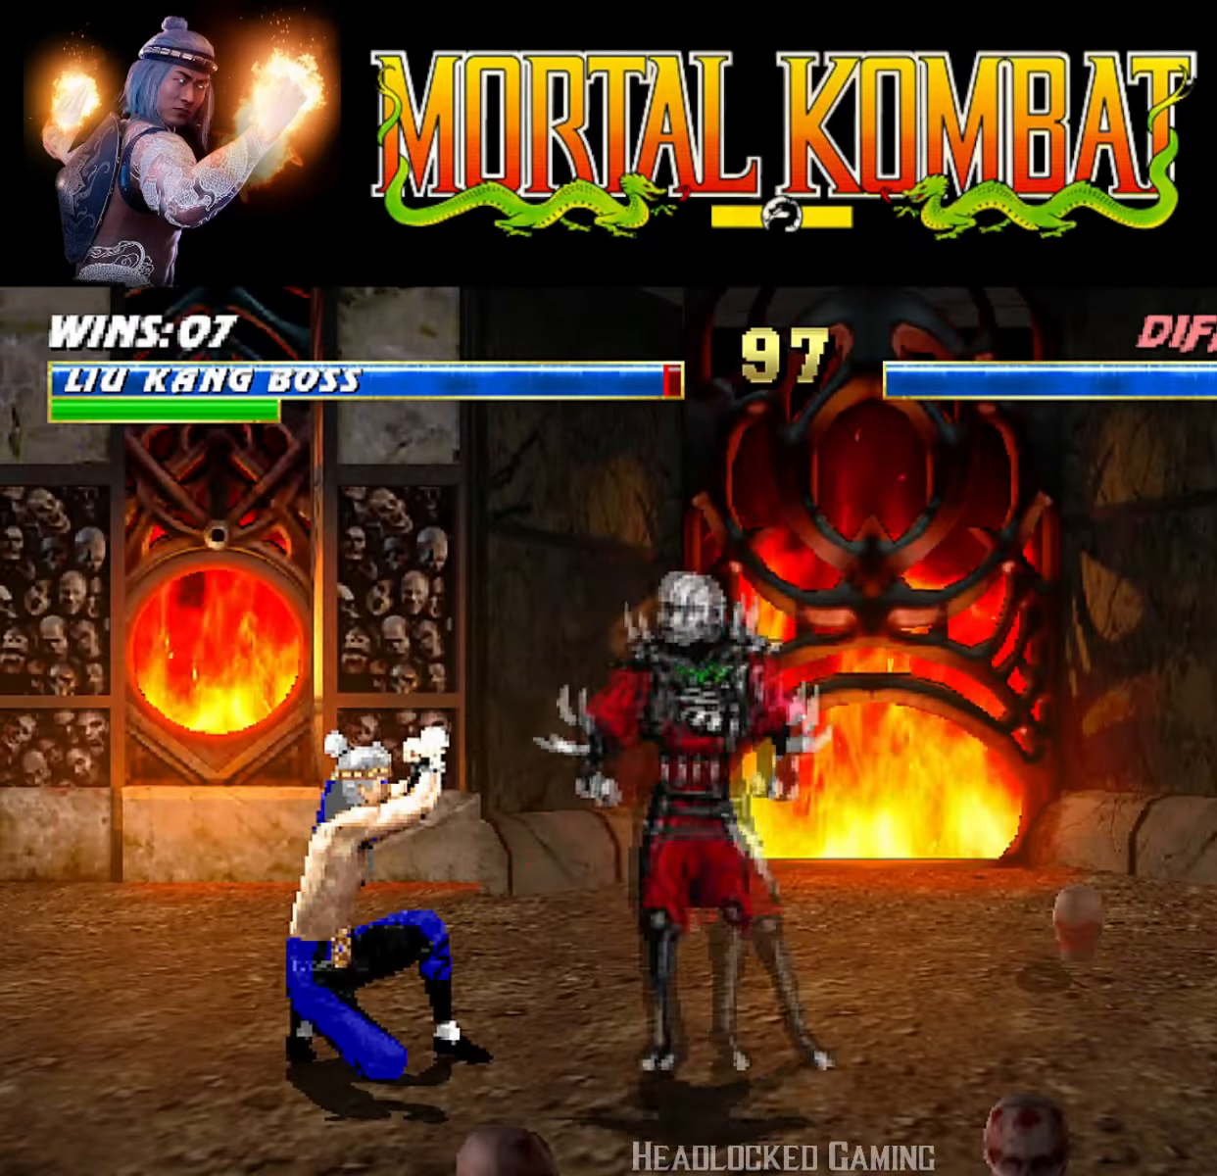
{"buttons": ["L1", "R1", "DPAD_DOWN", "DPAD_LEFT"], "events": []}
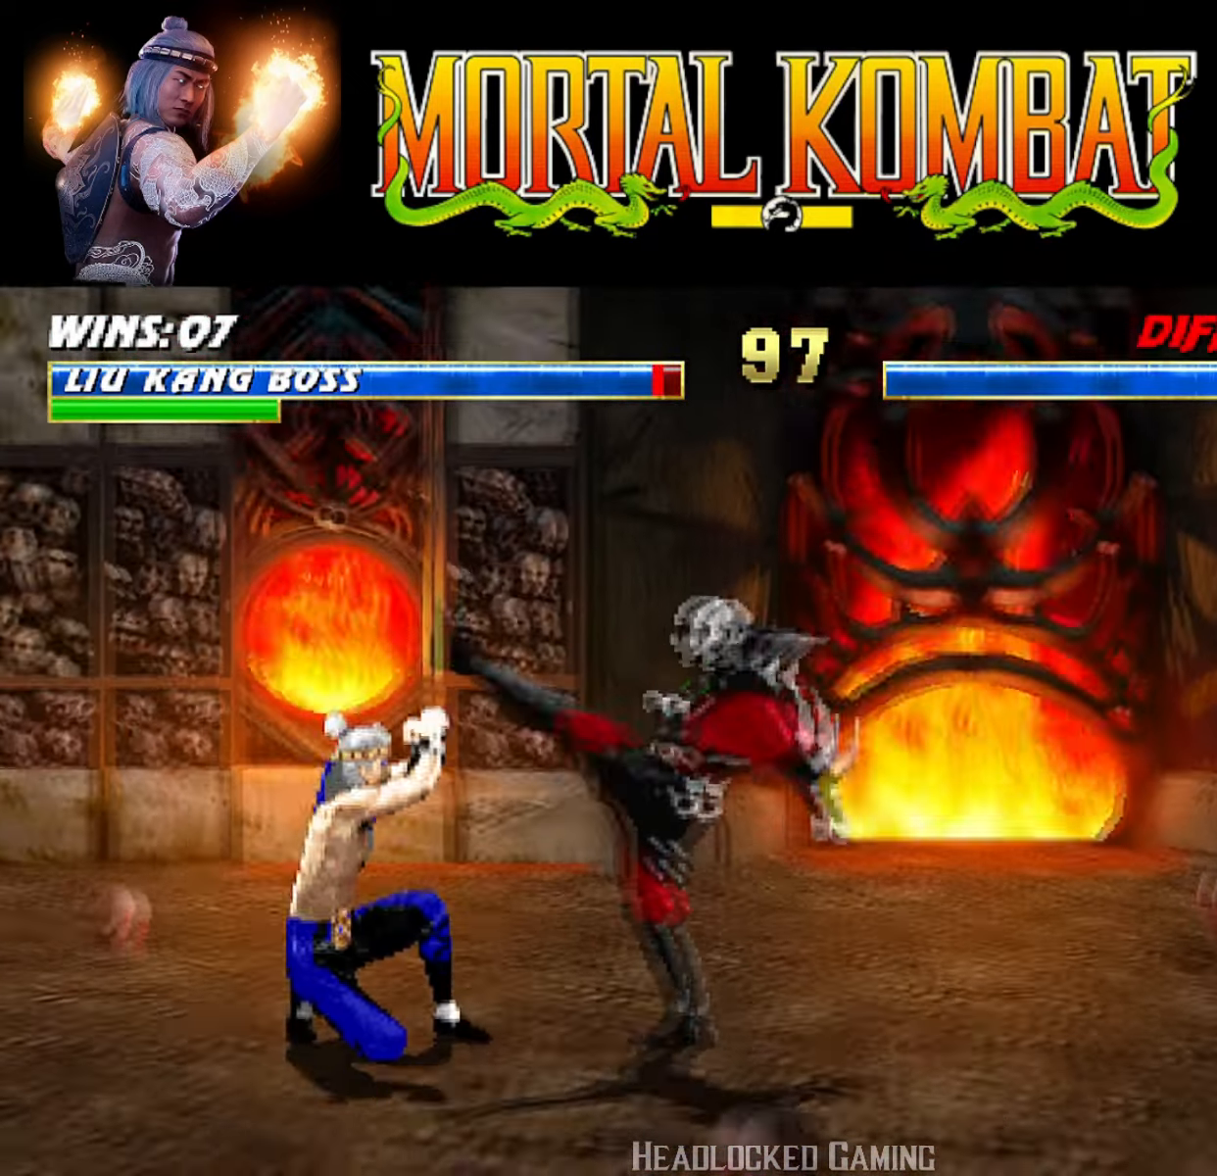
{"buttons": ["CROSS", "DPAD_LEFT"], "events": [[217, "DPAD_DOWN", "up"], [233, "DPAD_LEFT", "up"], [250, "L1", "up"], [300, "R1", "up"], [316, "DPAD_LEFT", "down"], [399, "DPAD_LEFT", "up"], [449, "DPAD_LEFT", "down"], [466, "CROSS", "down"]]}